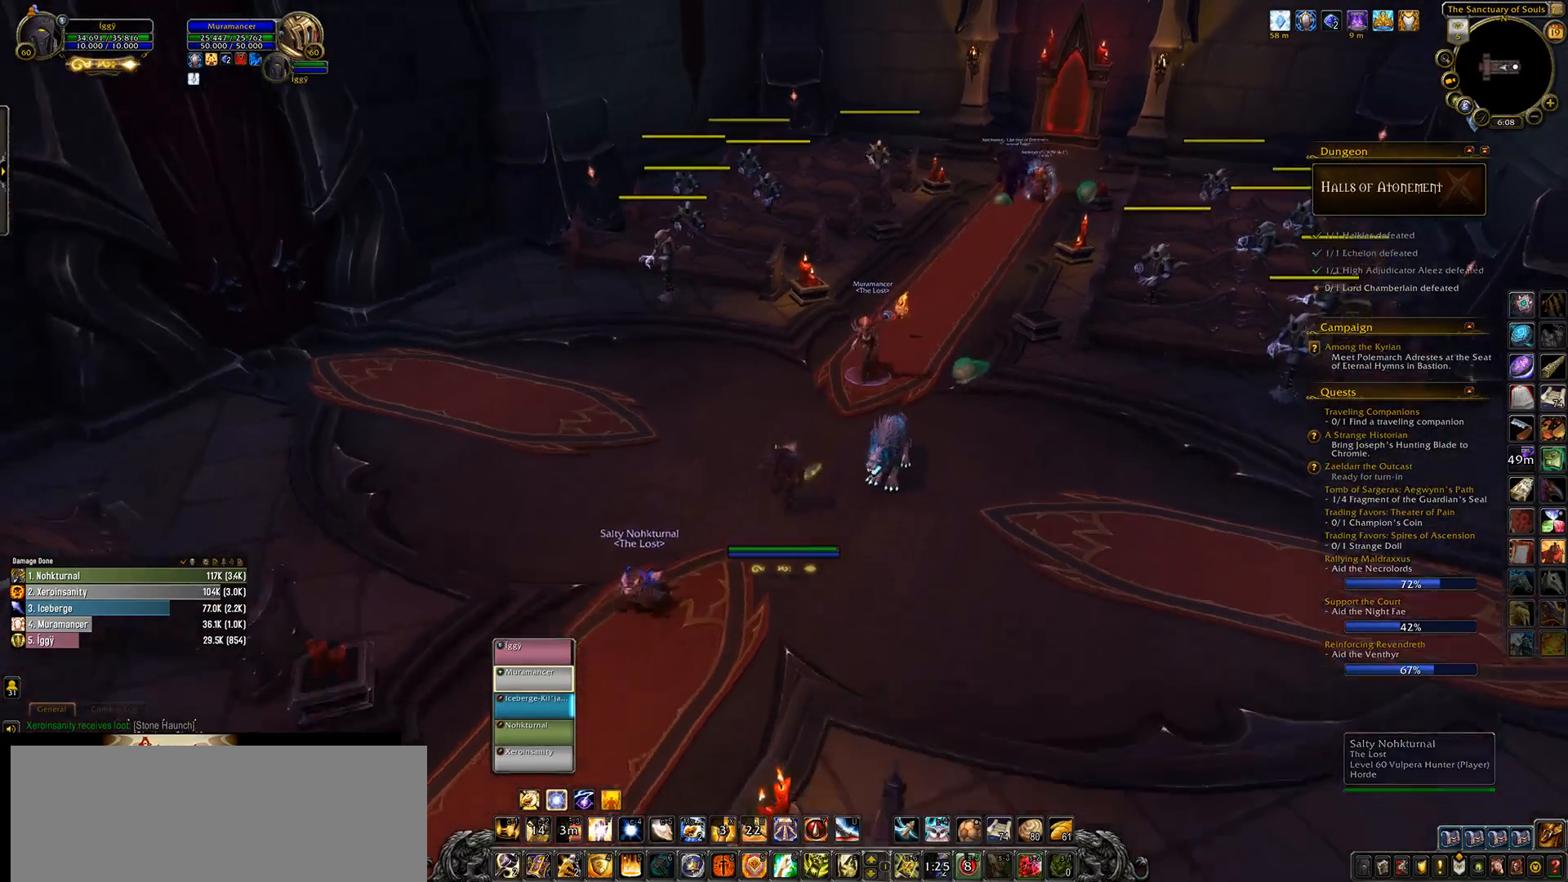
Gameplay with keyboard and mouse; each line is a JSON object with the keys and mouse buttons held at the frame after it. "events" lists presses ("down") and releases ("up") of ".", "/", "0", "1", "2", "3", "4", "5", "6", "7", "8", "9", "a", "alt_l", "alt_r", "b", "backslash", "backspace", "c", "caps_lock", "comma", "ctrl_l", "ctrl_r", "d", "down", "e", "equals", "escape", "f", "f1", "f10", "f11", "f12", "f2", "f3", "f4", "f5", "f6", "f7", "f8", "f9", "g", "h", "i", "j", "k", "l", "lbracket", "left", "m", "minus", "n", "o", "p", "q", "quote", "r", "rbracket", "return", "right", "s", "semicolon", "shift_l", "shift_r", "space", "super_l", "super_r", "t", "tab", "tilde", "u", "up", "v", "w", "x", "y", "z", "mouse_left", "mouse_wheel" and "mouse_right" between this image and that frame as [ms after this image, input, new state], when the widget could be followed in between. "mouse_left", "mouse_wheel", "mouse_right" = the "left", "wheel", "right" buttons of the "mouse" list. No other keys are recorded. "wheel" means that the mouse wheel is clicked or scrolled. Mouse movement is not recorded.
{"keys": [], "mouse": ["left"], "events": []}
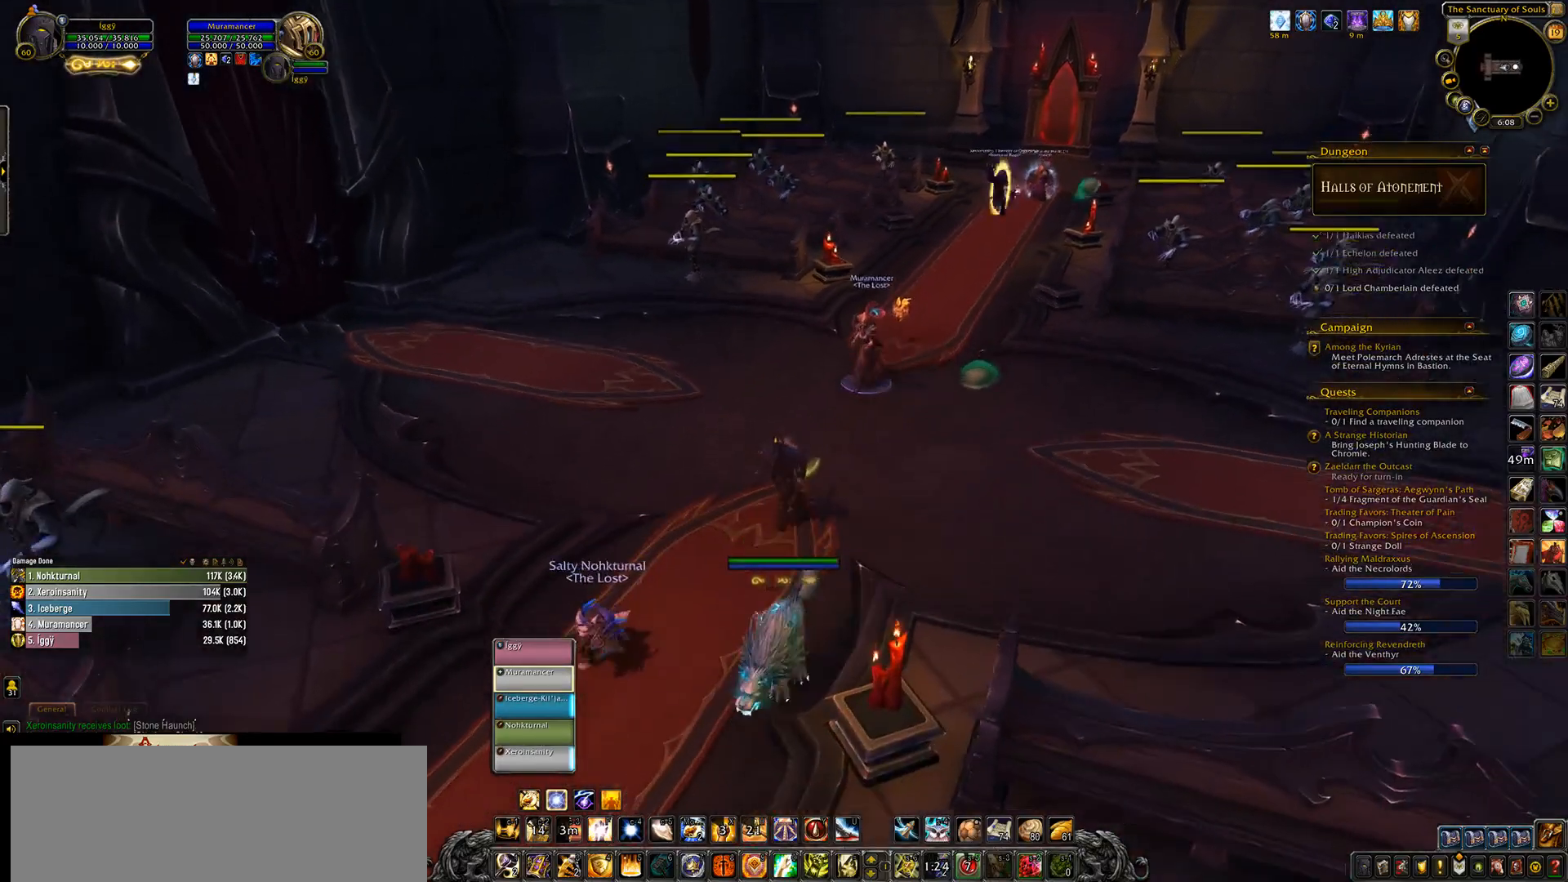
{"keys": [], "mouse": ["left"], "events": []}
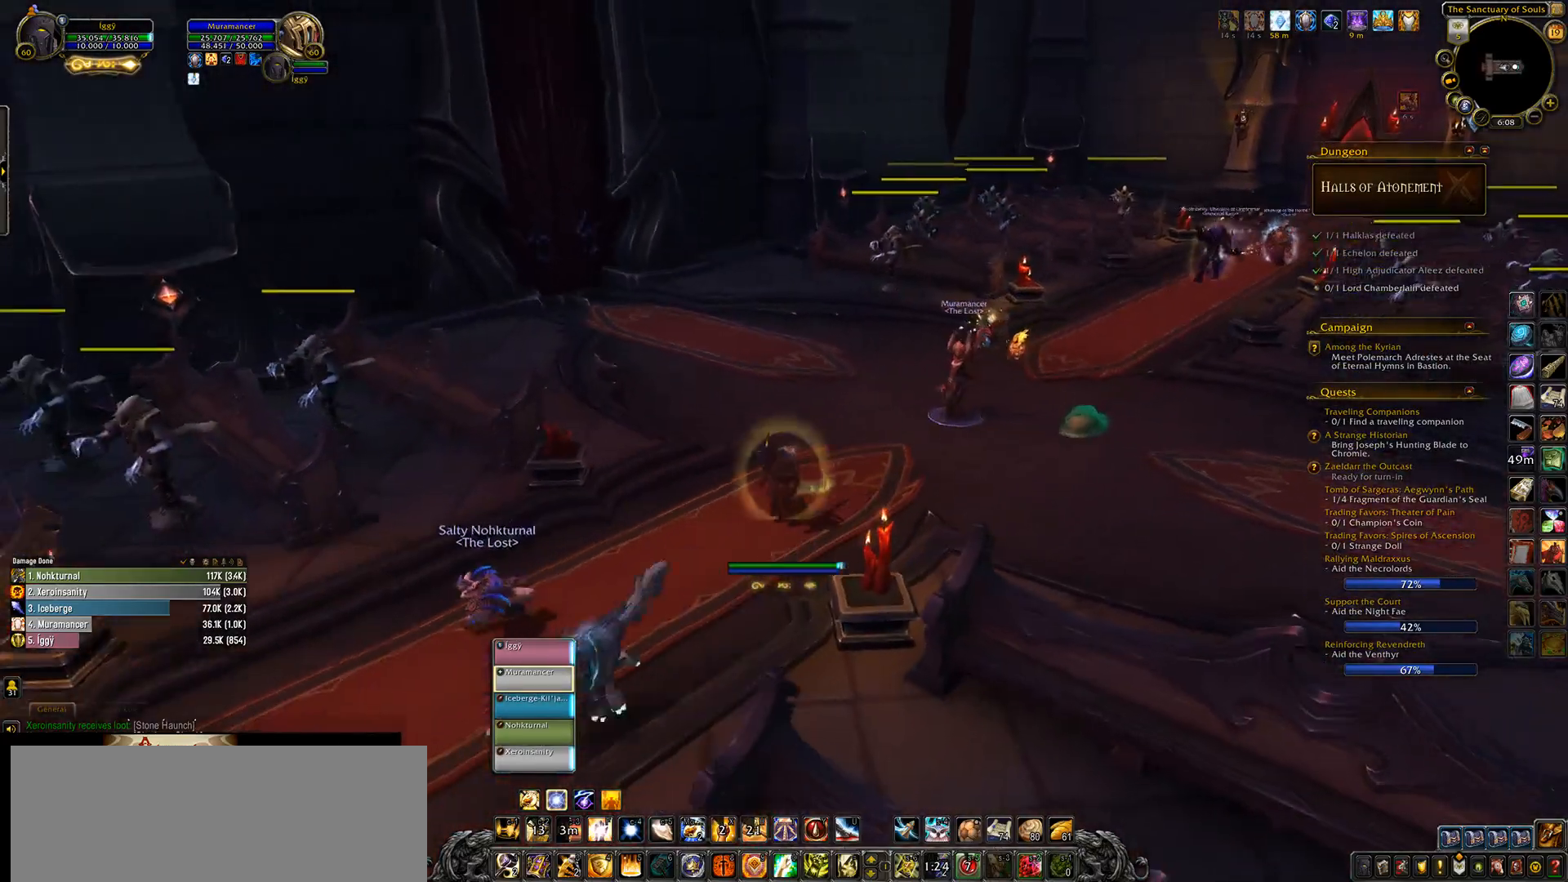
{"keys": ["space"], "mouse": ["left"], "events": [[450, "space", "down"]]}
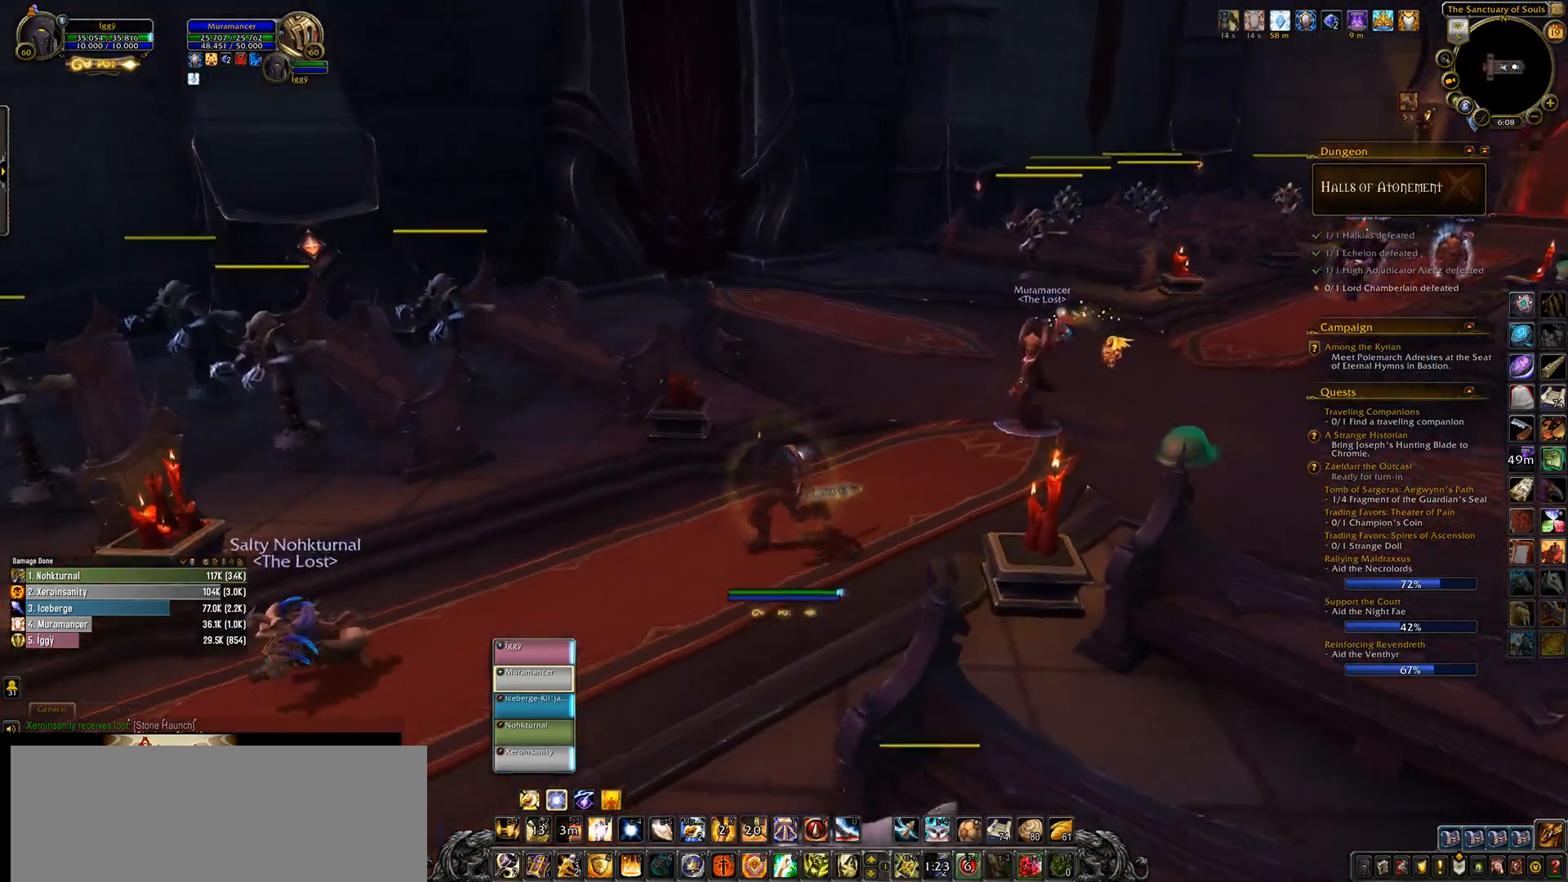
{"keys": ["space"], "mouse": ["left"], "events": []}
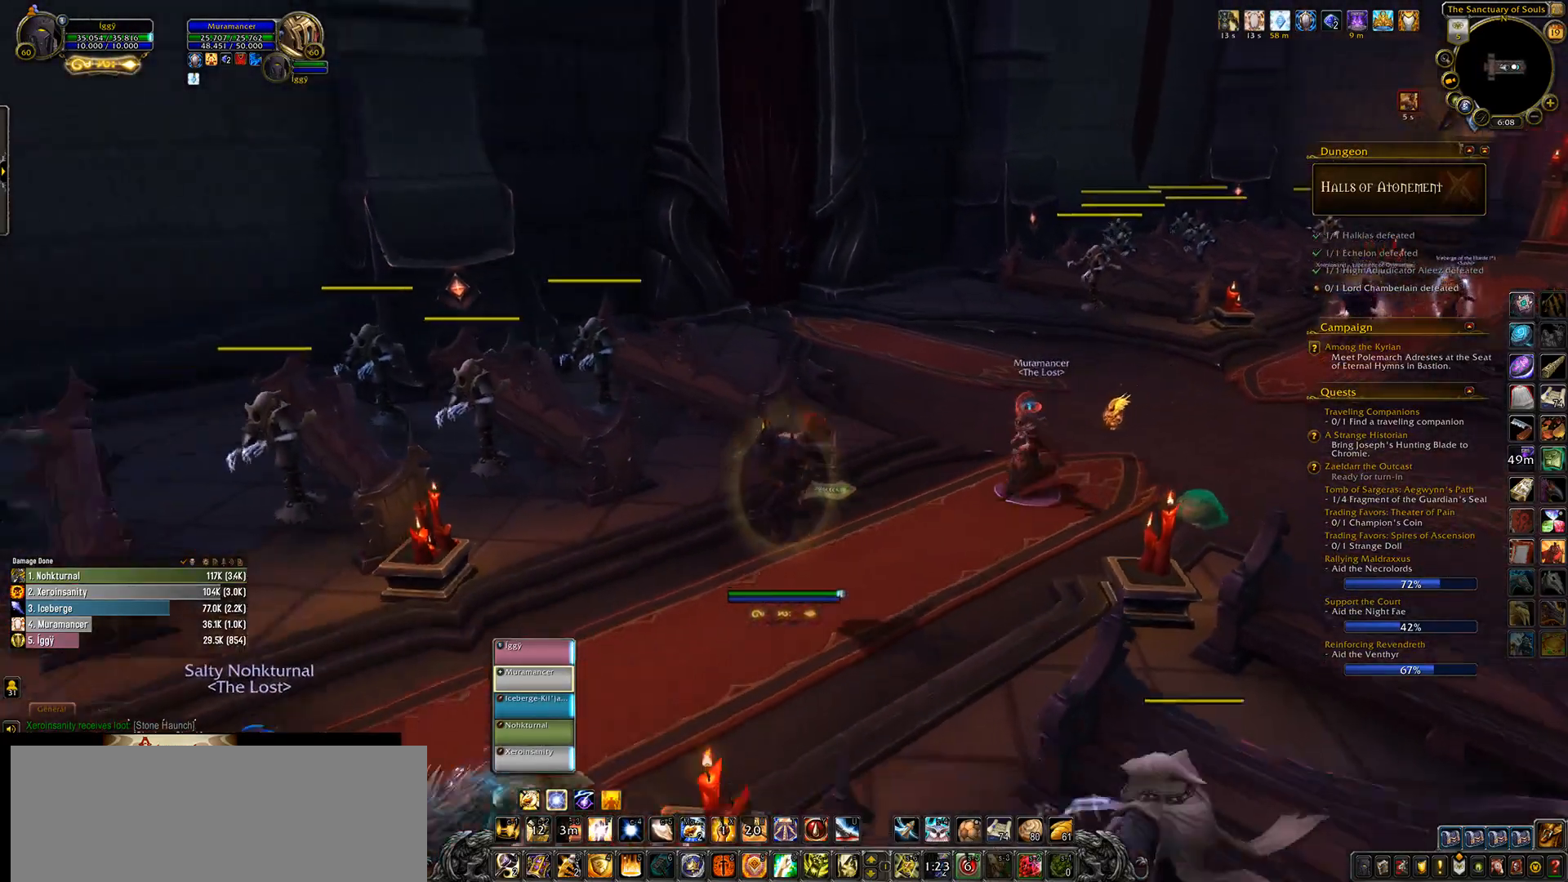
{"keys": ["space"], "mouse": ["left"], "events": [[200, "space", "up"], [433, "space", "down"]]}
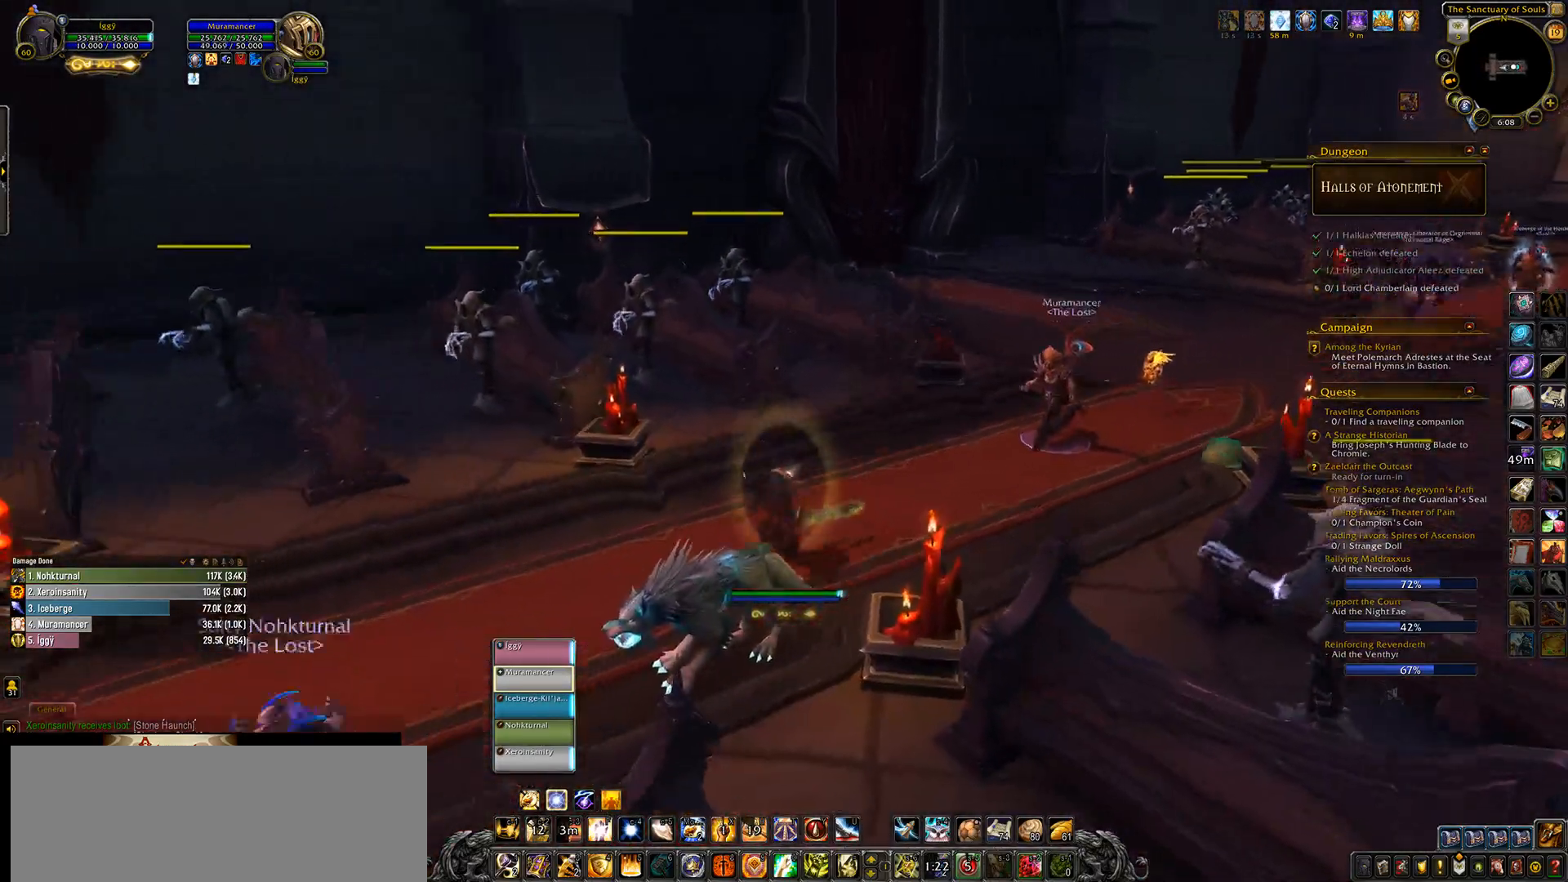
{"keys": ["space"], "mouse": ["left"], "events": []}
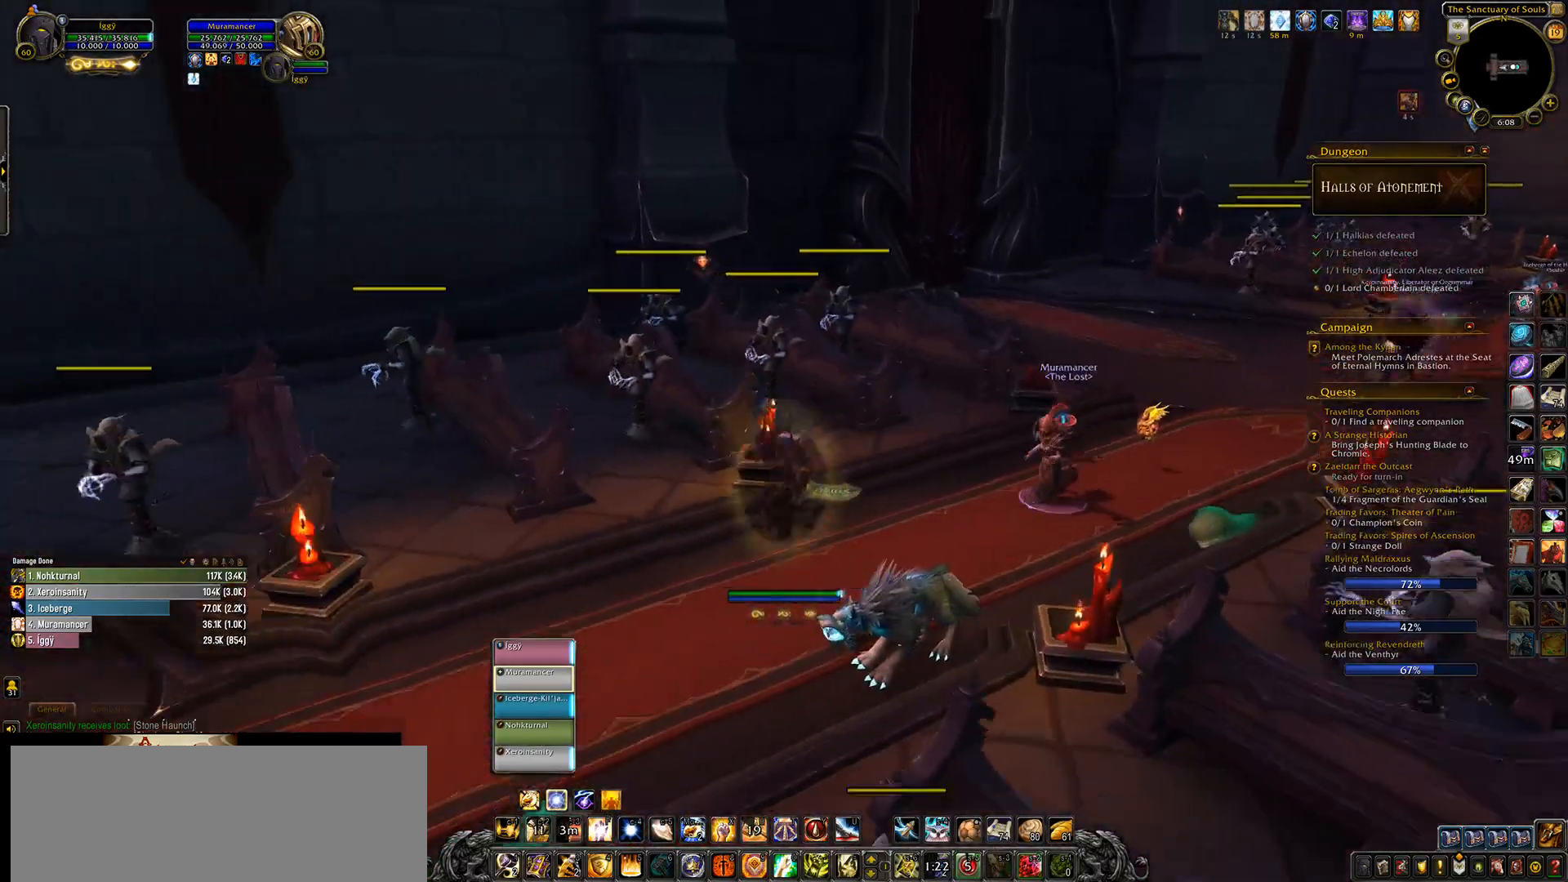
{"keys": ["space"], "mouse": ["left"], "events": [[117, "space", "up"], [367, "space", "down"]]}
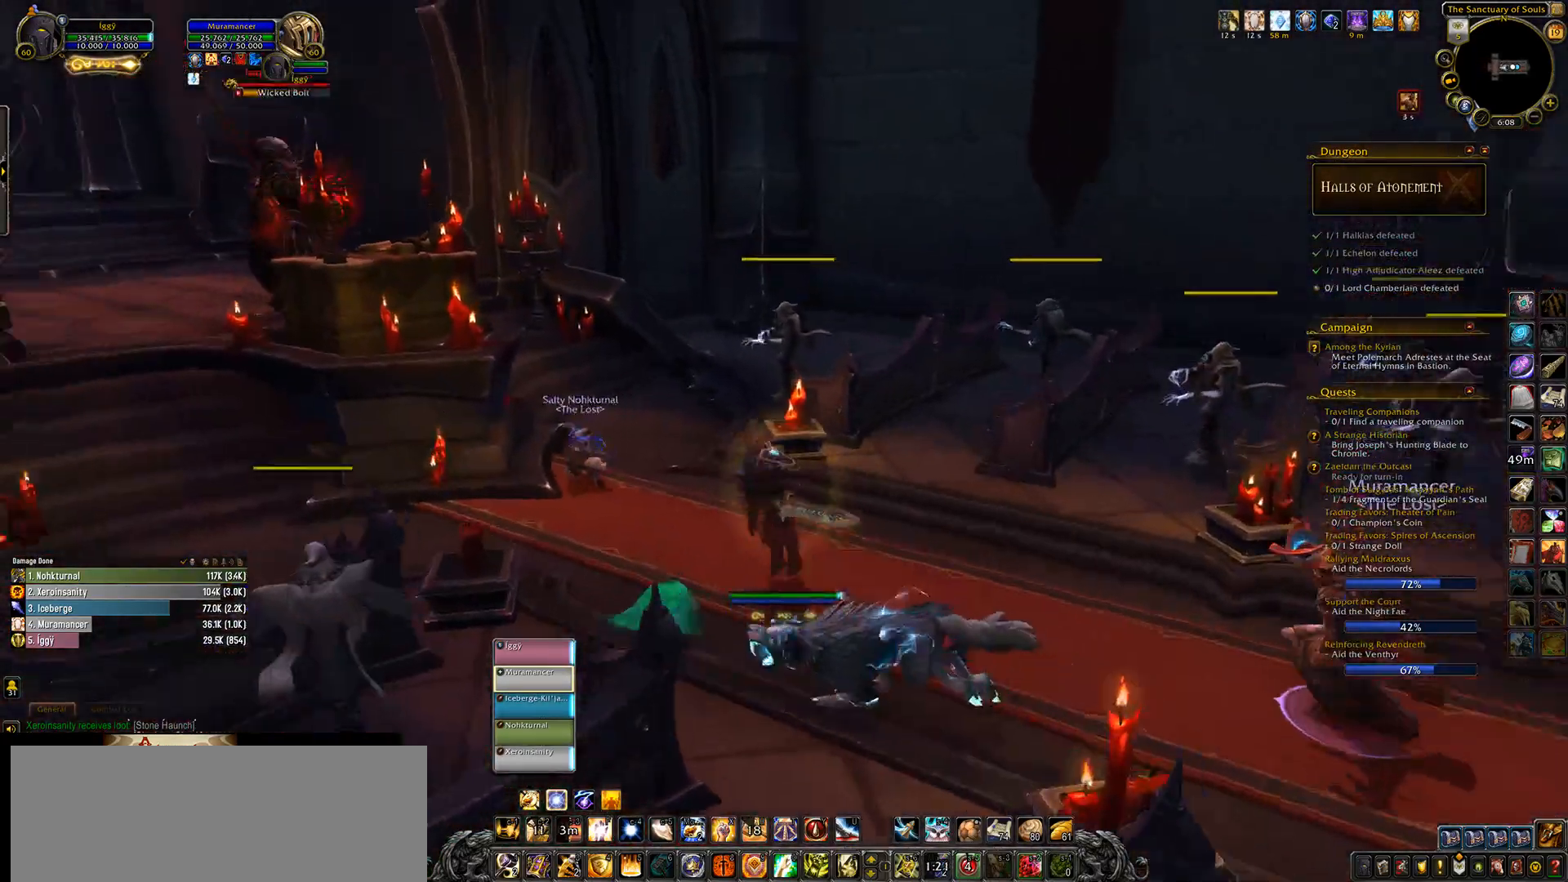
{"keys": ["tab"], "mouse": ["left"], "events": [[350, "space", "up"], [450, "tab", "down"]]}
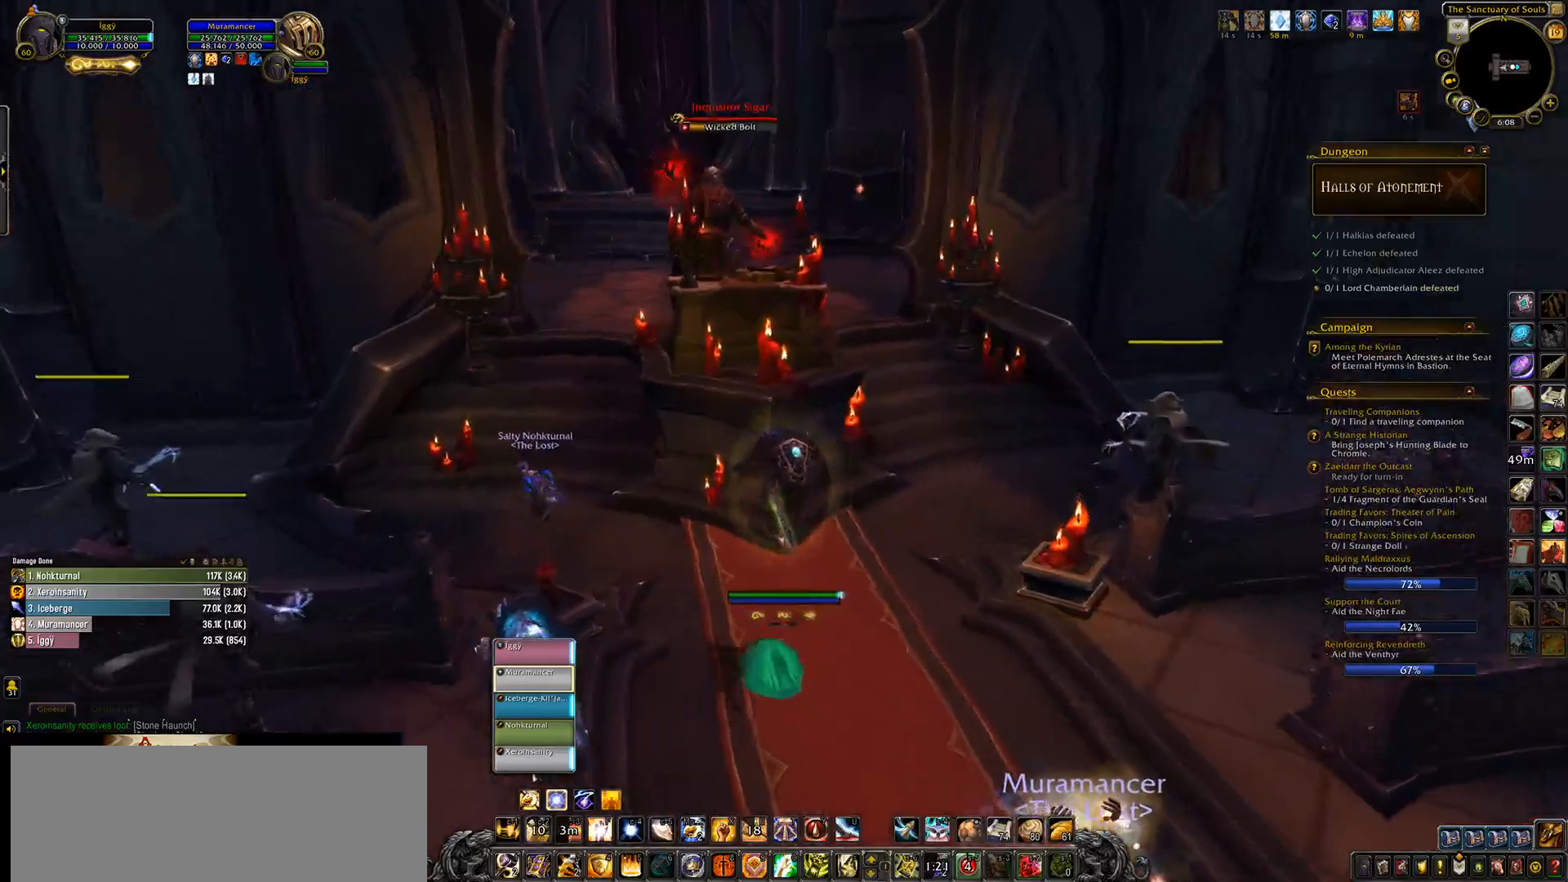
{"keys": ["3", "q"], "mouse": ["left", "right"], "events": [[67, "tab", "up"], [83, "mouse_right", "down"], [183, "q", "down"], [467, "3", "down"]]}
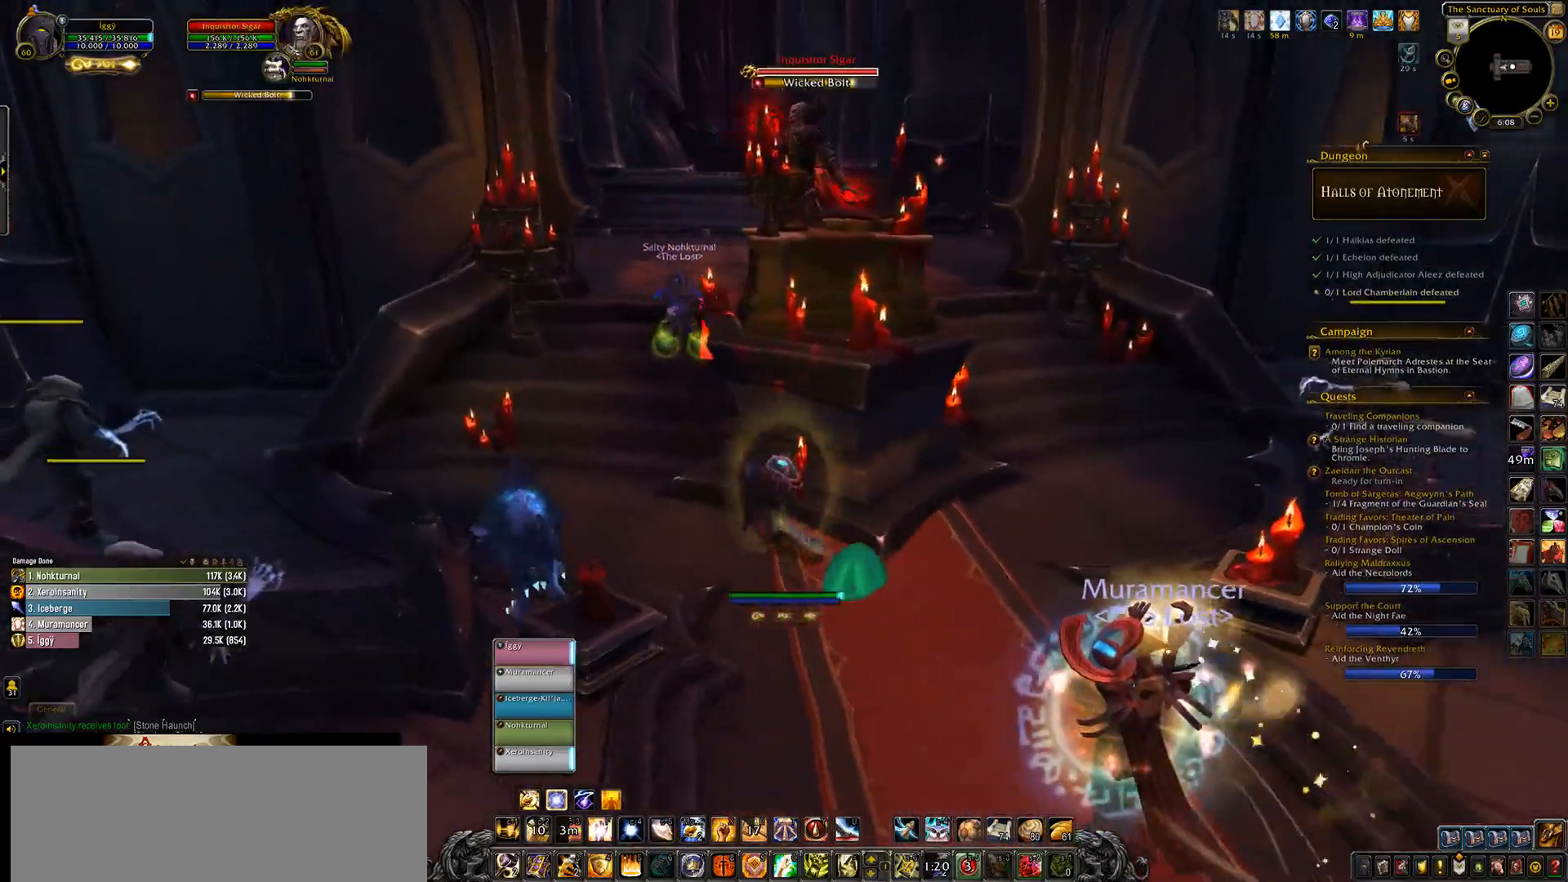
{"keys": ["3", "q"], "mouse": ["left", "right"], "events": [[83, "3", "up"], [200, "3", "down"], [317, "3", "up"], [417, "3", "down"]]}
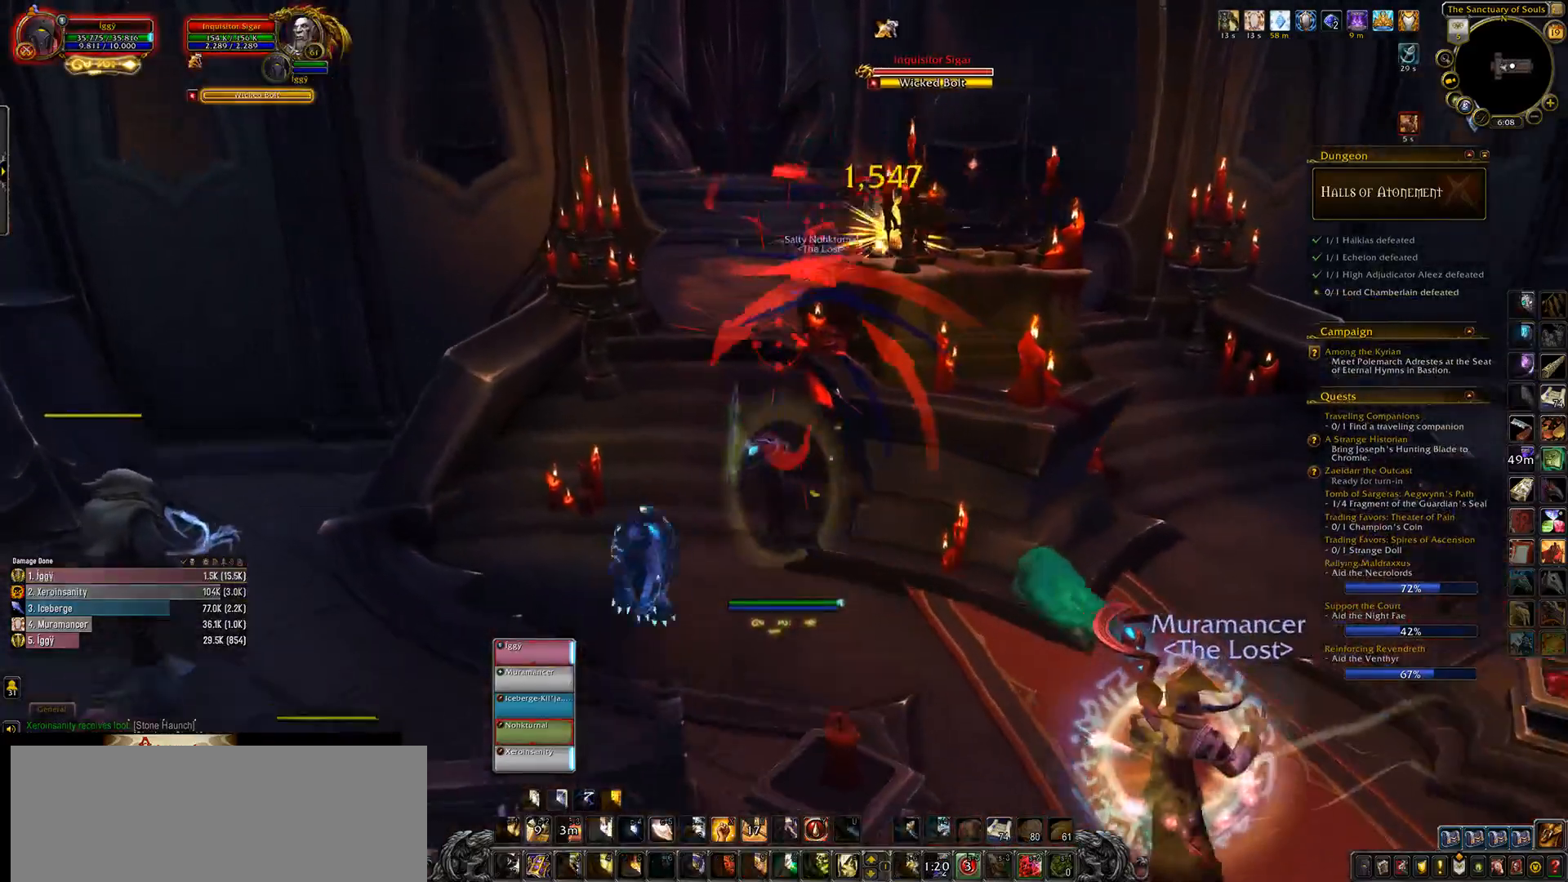
{"keys": [], "mouse": ["left", "right"], "events": [[50, "3", "up"], [67, "q", "up"], [150, "3", "down"], [367, "3", "up"]]}
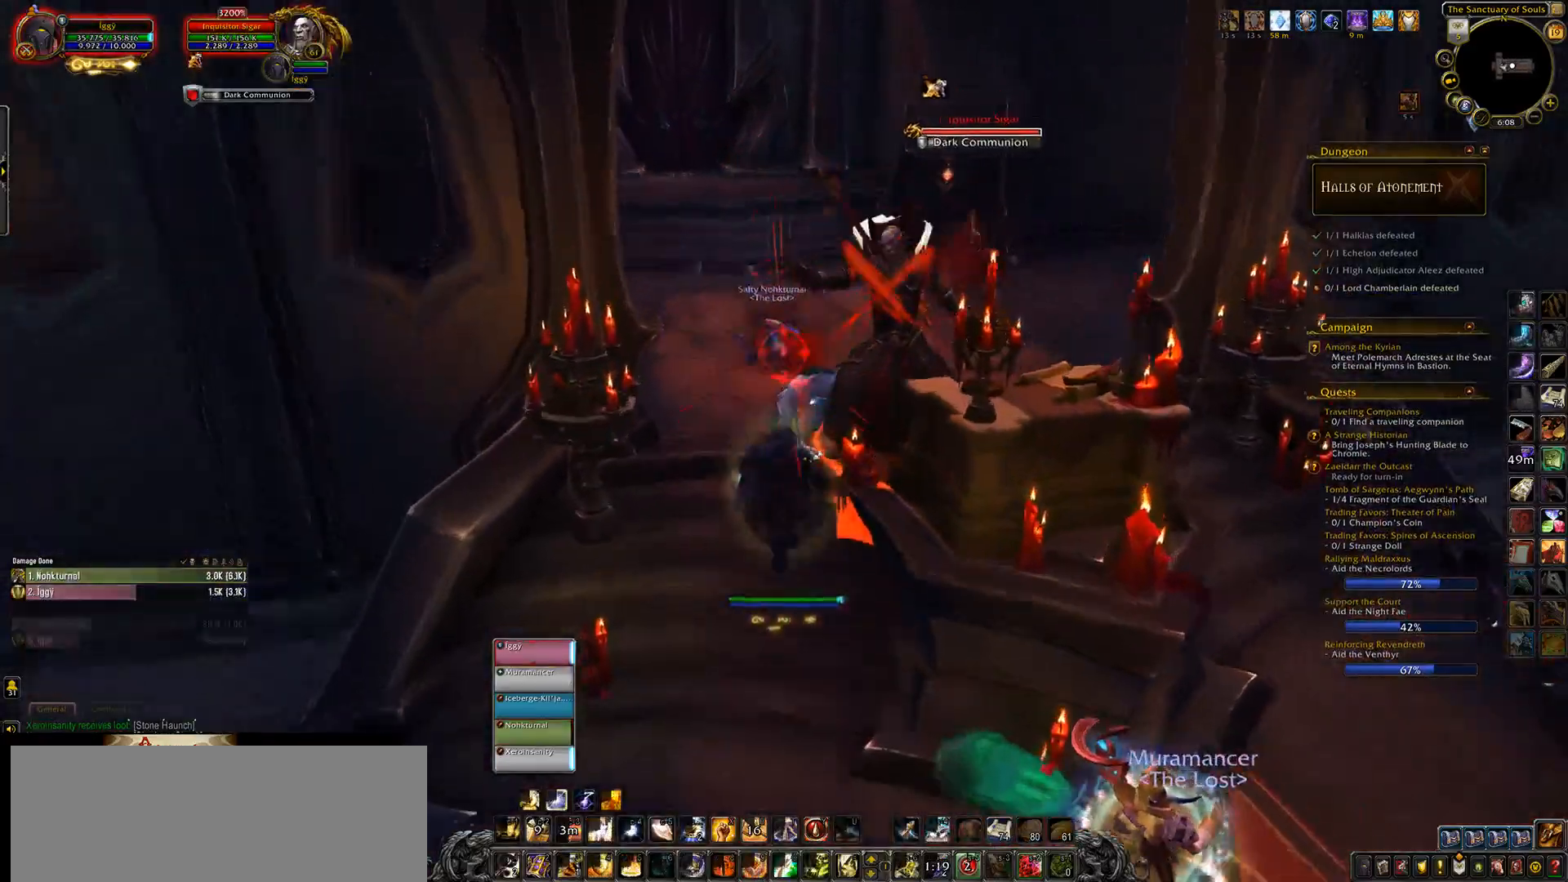
{"keys": ["v"], "mouse": ["left", "right"], "events": [[317, "v", "down"]]}
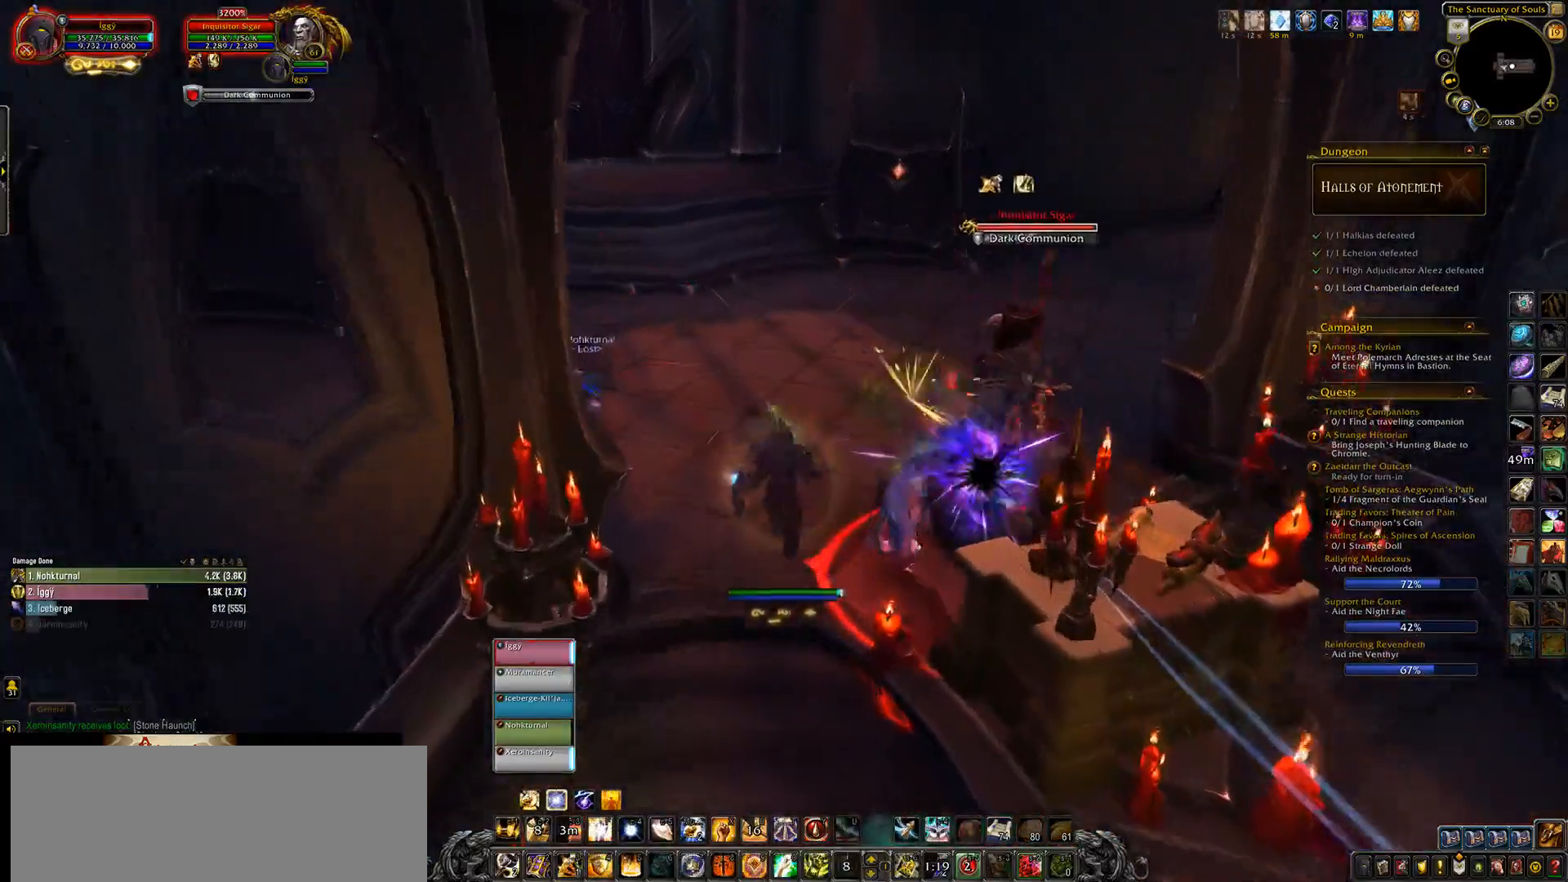
{"keys": ["q"], "mouse": ["left"], "events": [[67, "v", "up"], [200, "q", "down"], [317, "mouse_right", "up"], [367, "4", "down"], [483, "4", "up"]]}
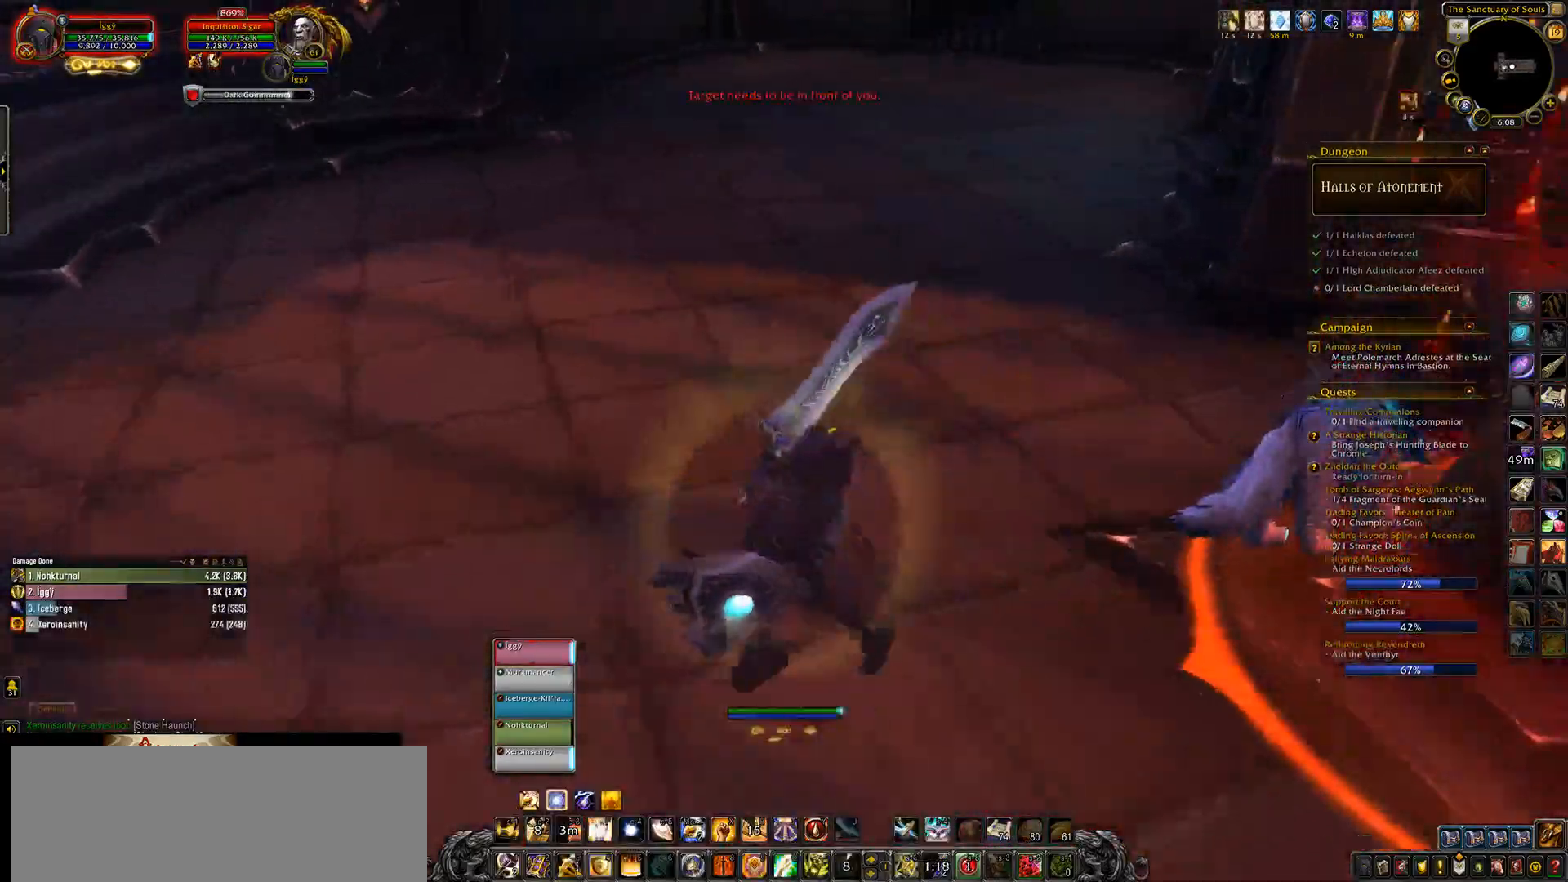
{"keys": ["4", "s"], "mouse": ["left"], "events": [[33, "mouse_right", "down"], [83, "4", "down"], [117, "mouse_right", "up"], [167, "s", "down"], [233, "q", "up"], [283, "4", "up"], [383, "4", "down"]]}
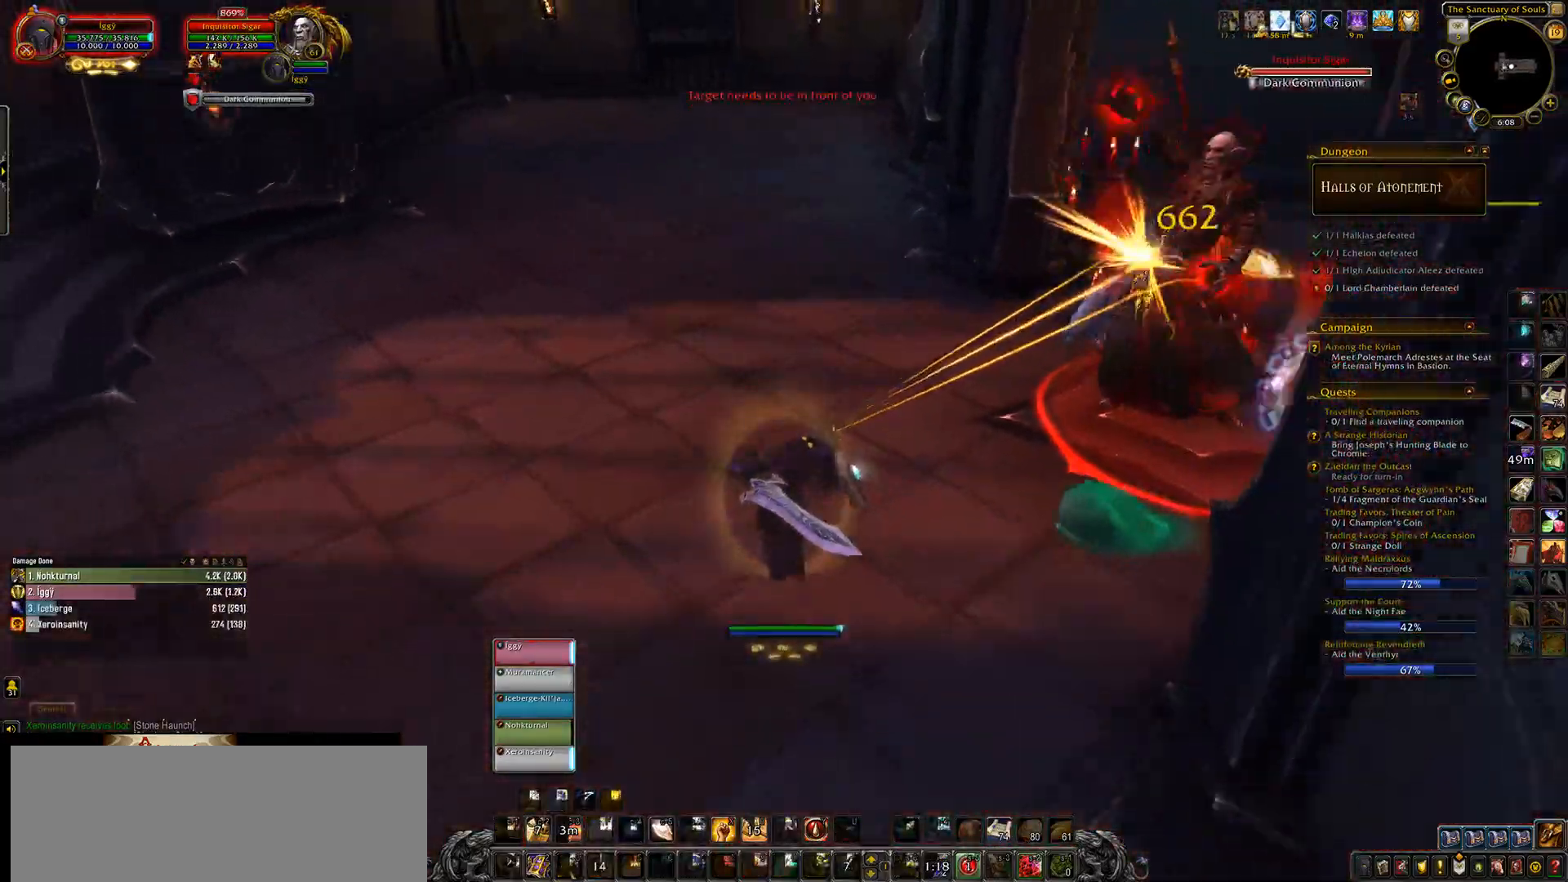
{"keys": ["e", "s"], "mouse": ["left"], "events": [[33, "4", "up"], [117, "4", "down"], [133, "mouse_right", "down"], [200, "mouse_right", "up"], [267, "4", "up"], [383, "e", "down"]]}
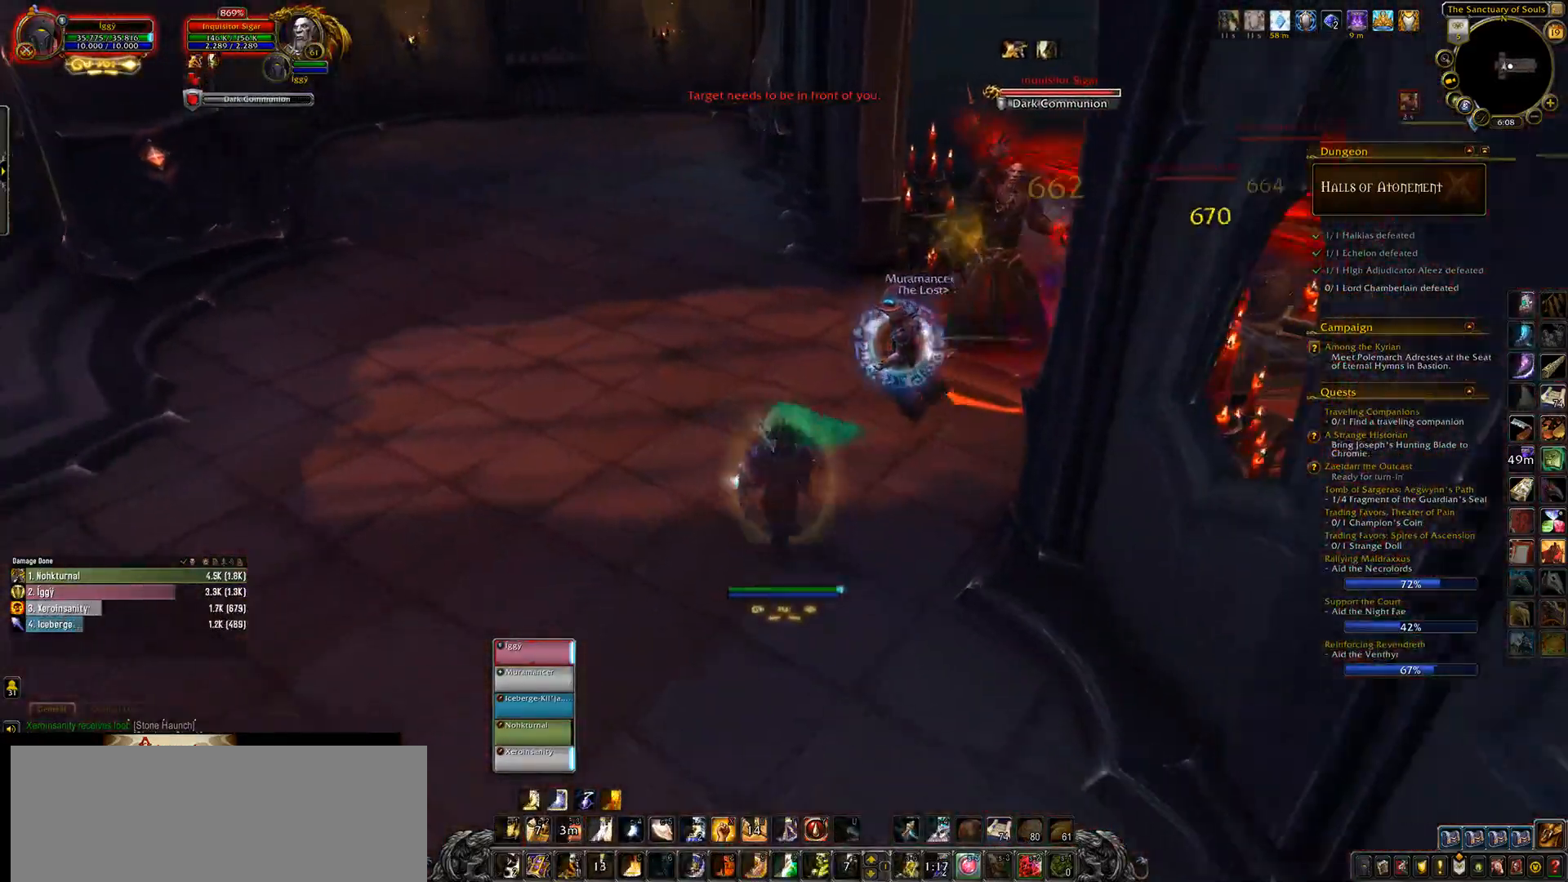
{"keys": ["s"], "mouse": ["left"], "events": [[200, "e", "up"], [300, "3", "down"], [467, "3", "up"]]}
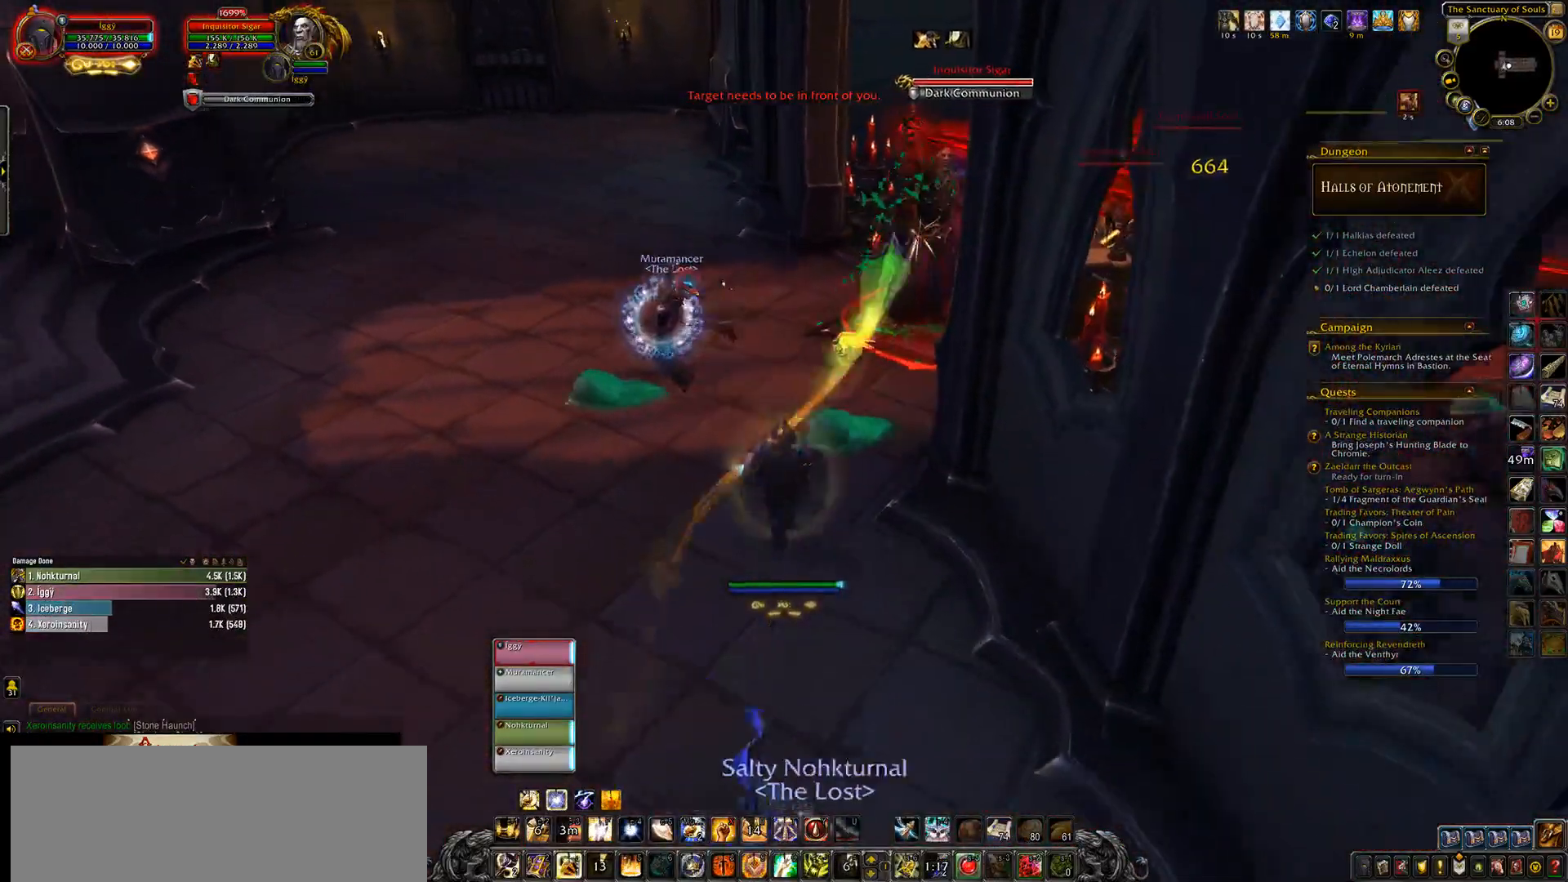
{"keys": ["e", "s"], "mouse": ["left"], "events": [[67, "e", "down"]]}
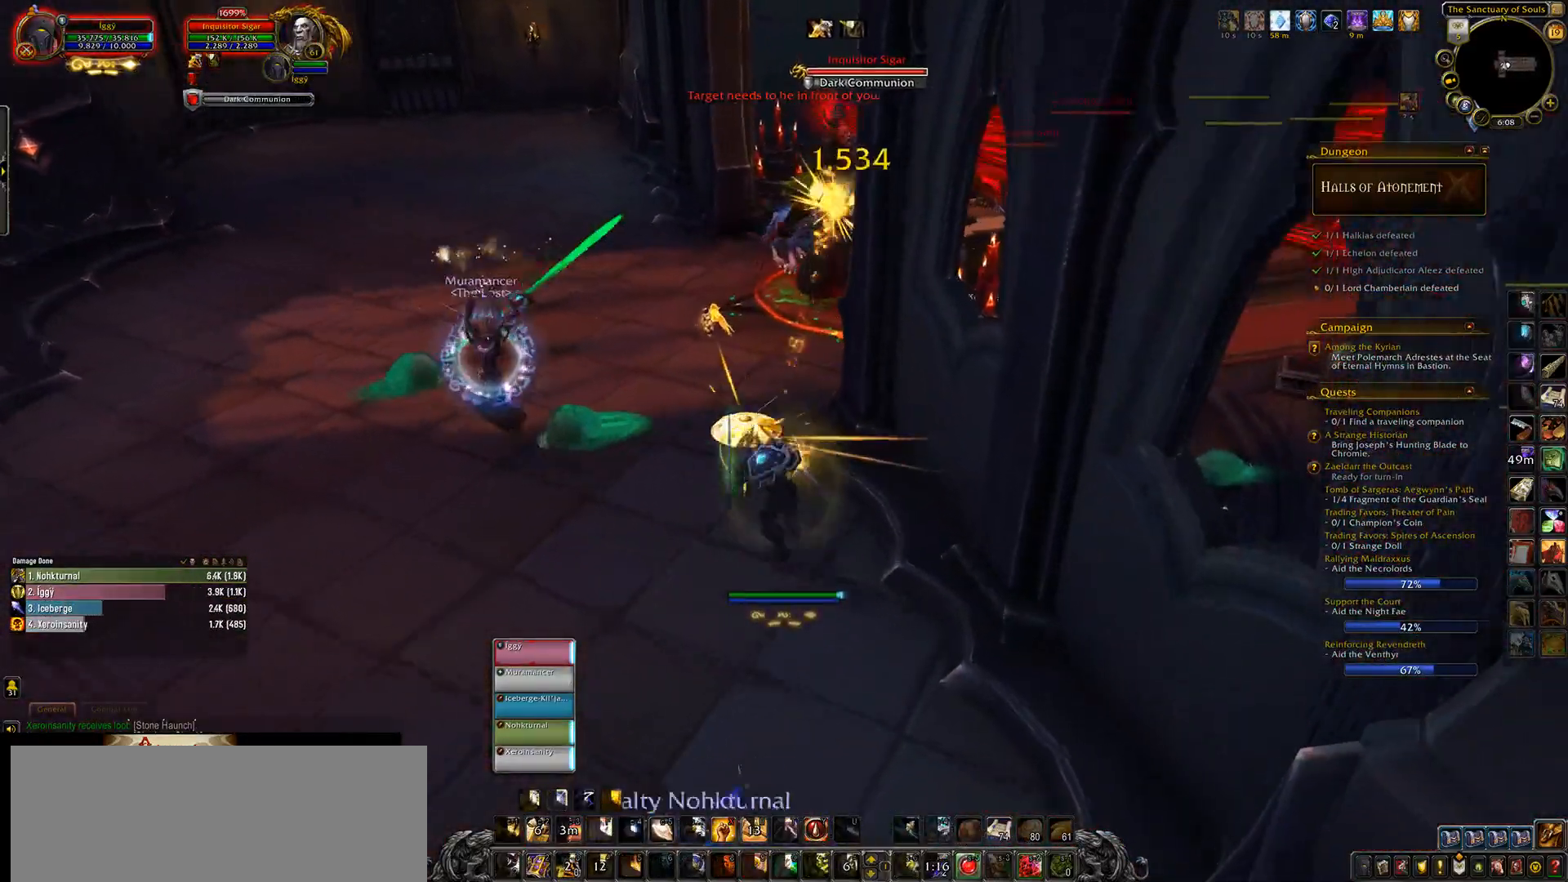
{"keys": ["e", "q", "s"], "mouse": ["left"], "events": [[400, "q", "down"]]}
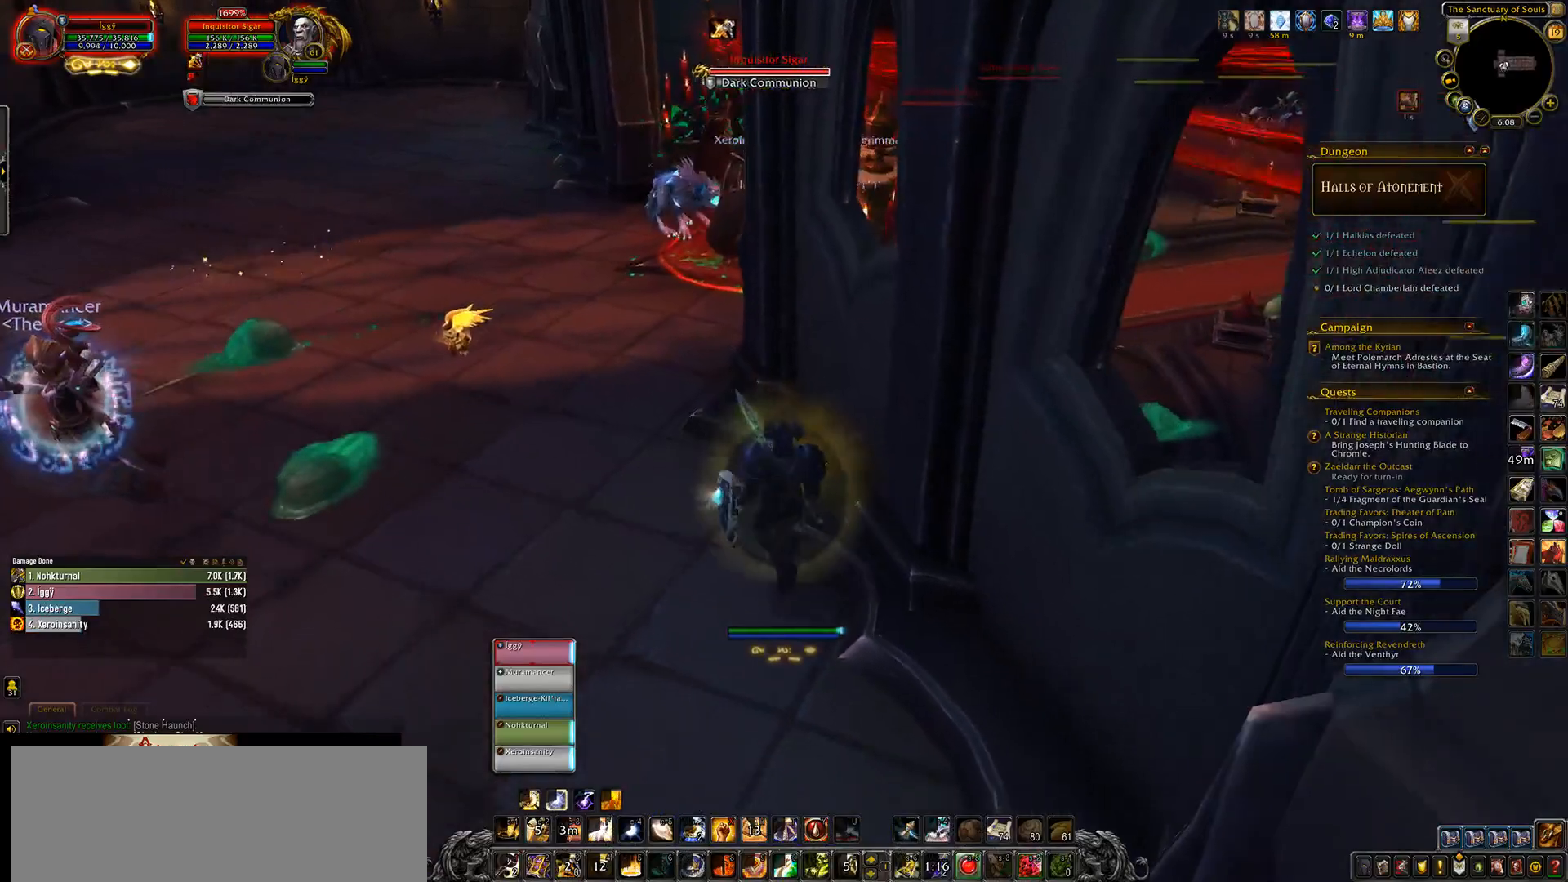
{"keys": ["s"], "mouse": ["left"], "events": [[17, "q", "up"], [100, "mouse_right", "down"], [283, "mouse_right", "up"], [500, "e", "up"]]}
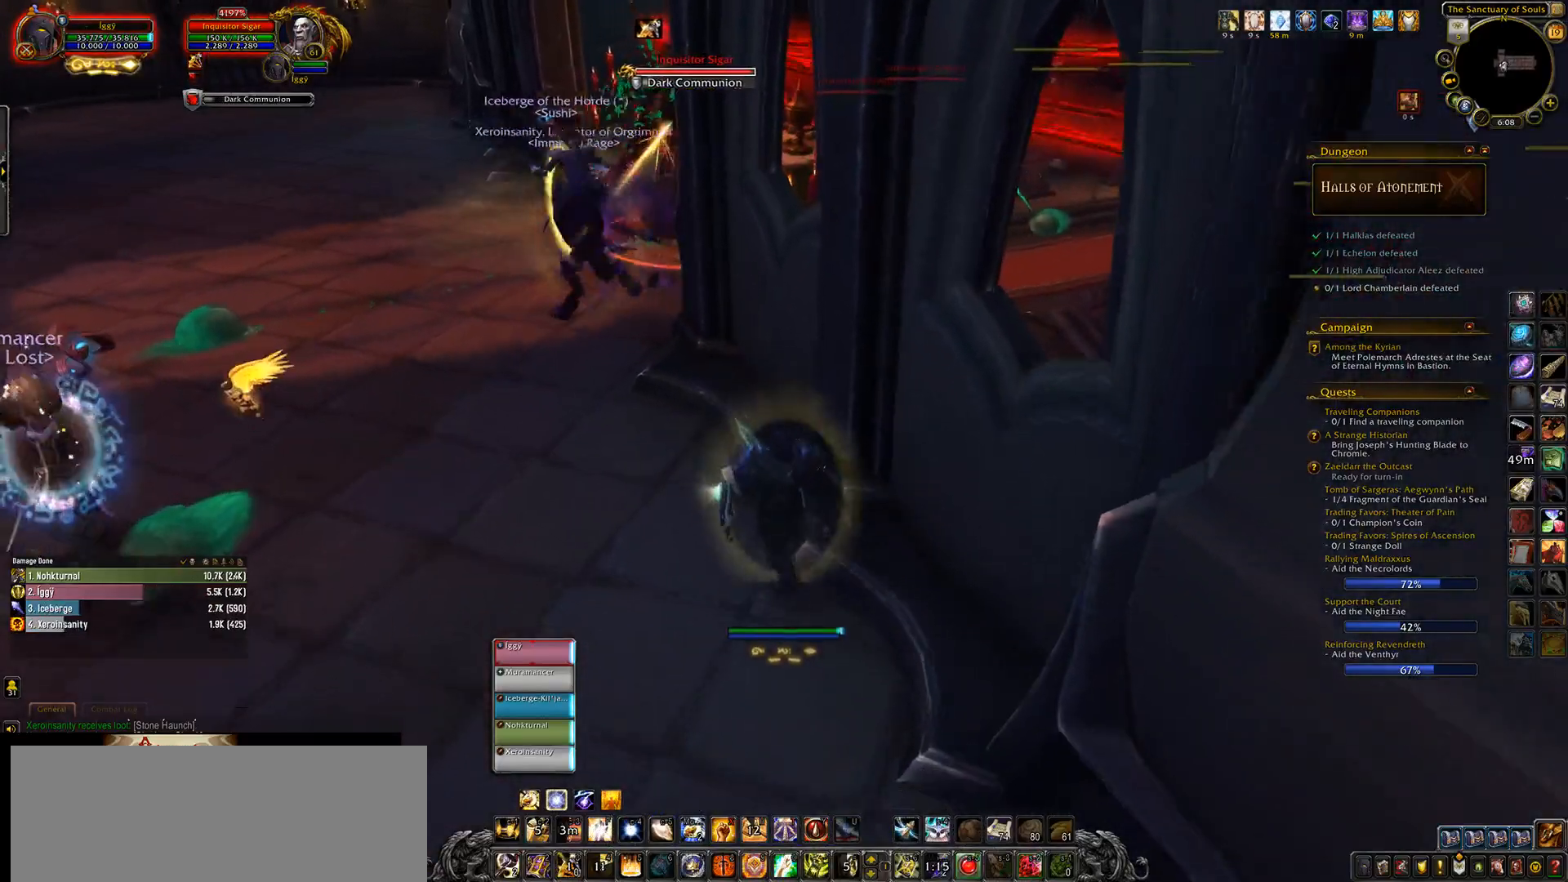
{"keys": ["5"], "mouse": ["left"], "events": [[33, "mouse_right", "down"], [117, "5", "down"], [200, "mouse_right", "up"], [250, "s", "up"], [283, "5", "up"], [367, "5", "down"]]}
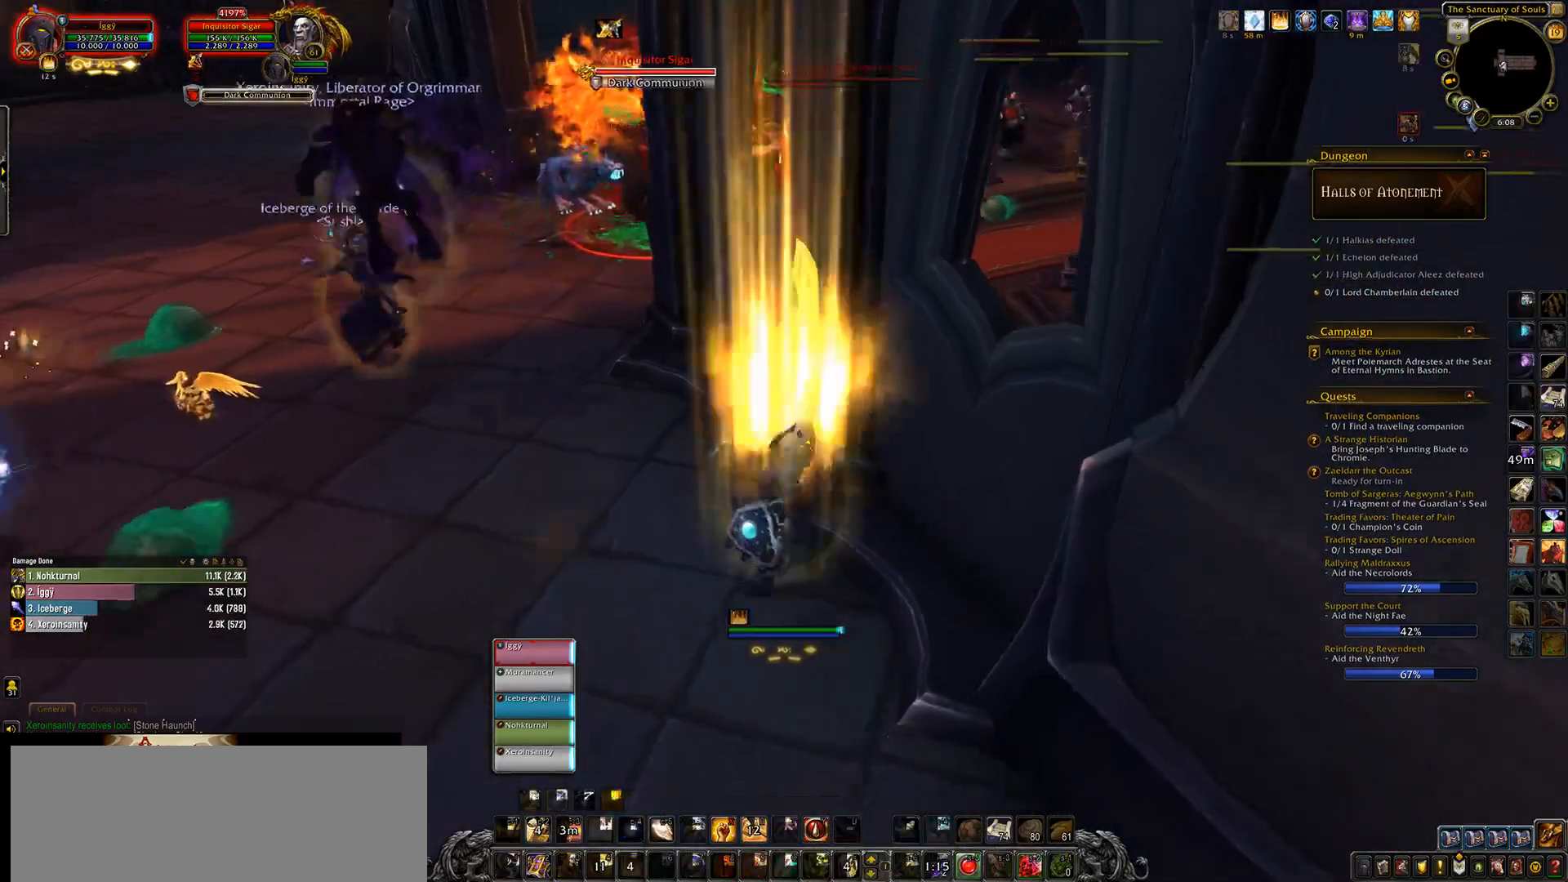
{"keys": ["a"], "mouse": ["left"], "events": [[50, "a", "down"], [67, "5", "up"], [217, "s", "down"], [283, "a", "up"], [300, "e", "down"], [400, "s", "up"], [433, "e", "up"], [483, "a", "down"]]}
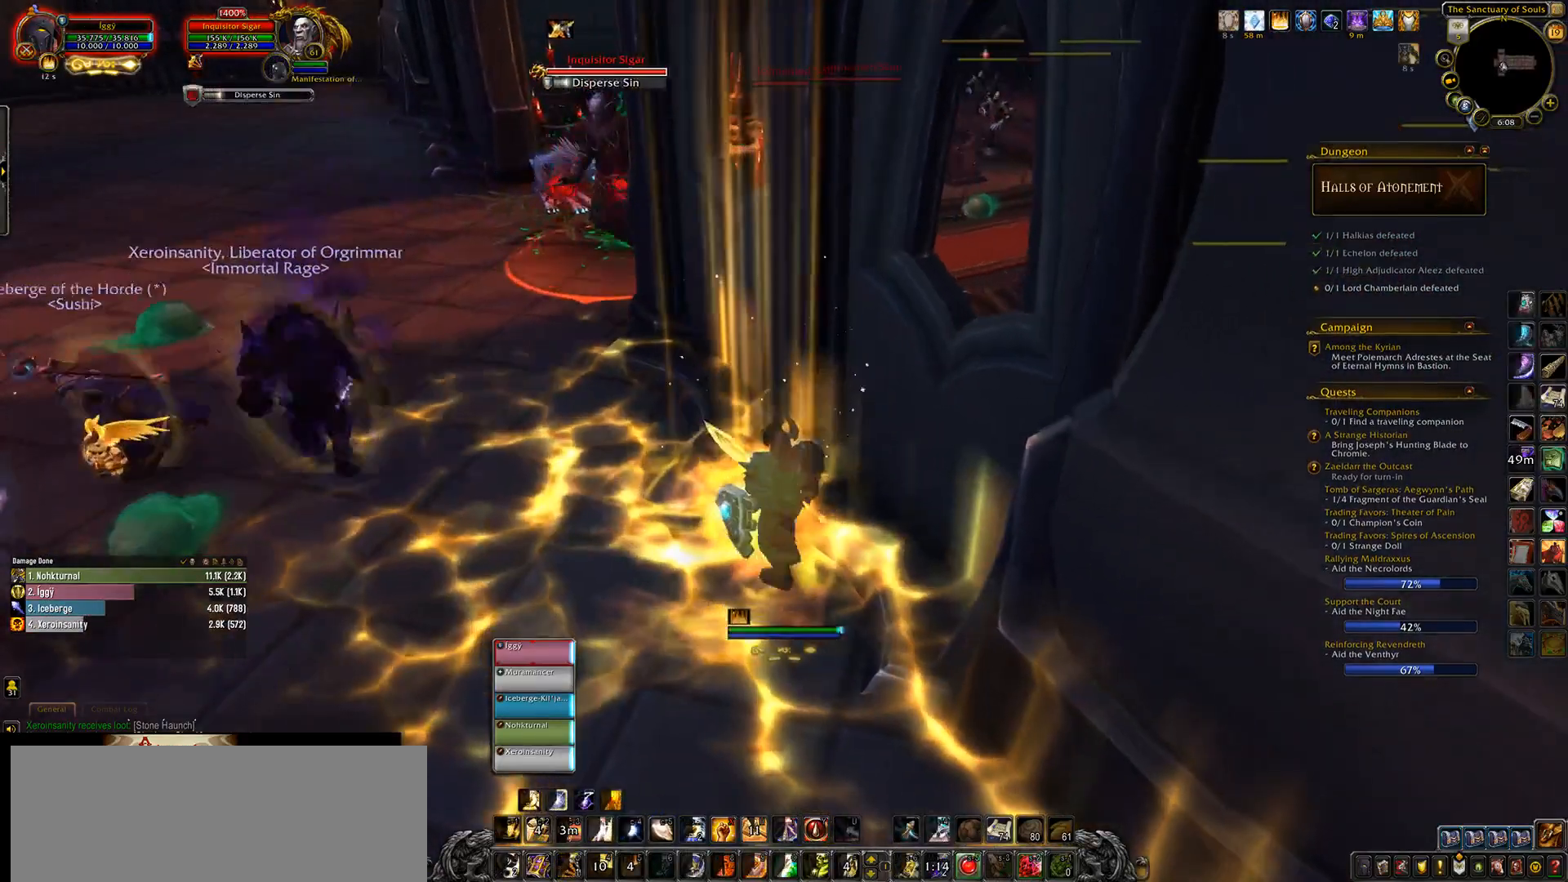
{"keys": [], "mouse": ["left"], "events": [[83, "a", "up"]]}
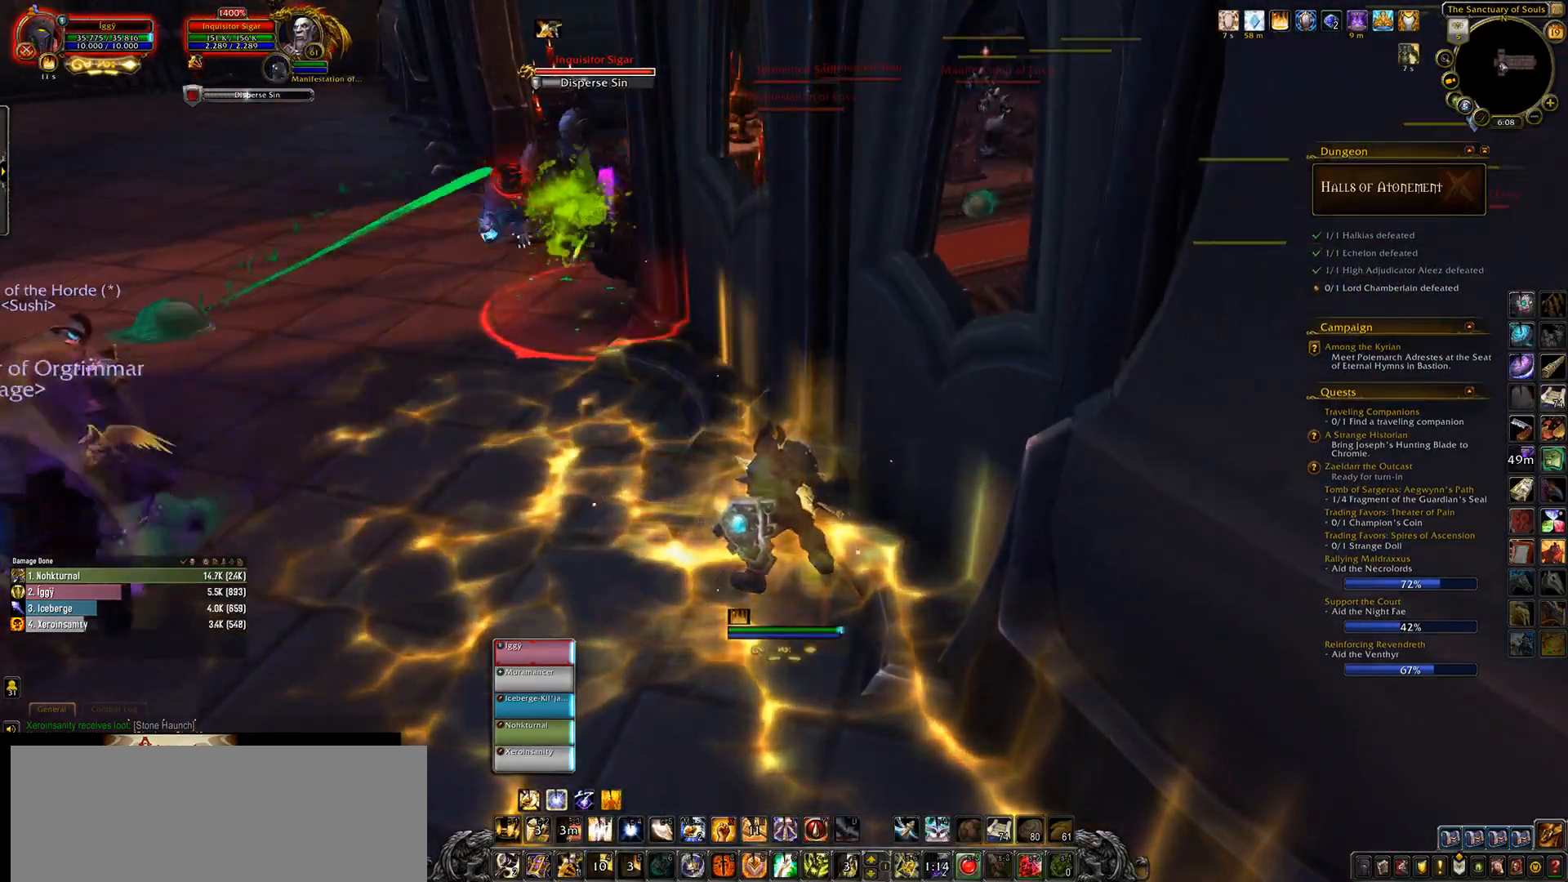
{"keys": ["q"], "mouse": ["left", "right"], "events": [[267, "q", "down"], [283, "mouse_right", "down"]]}
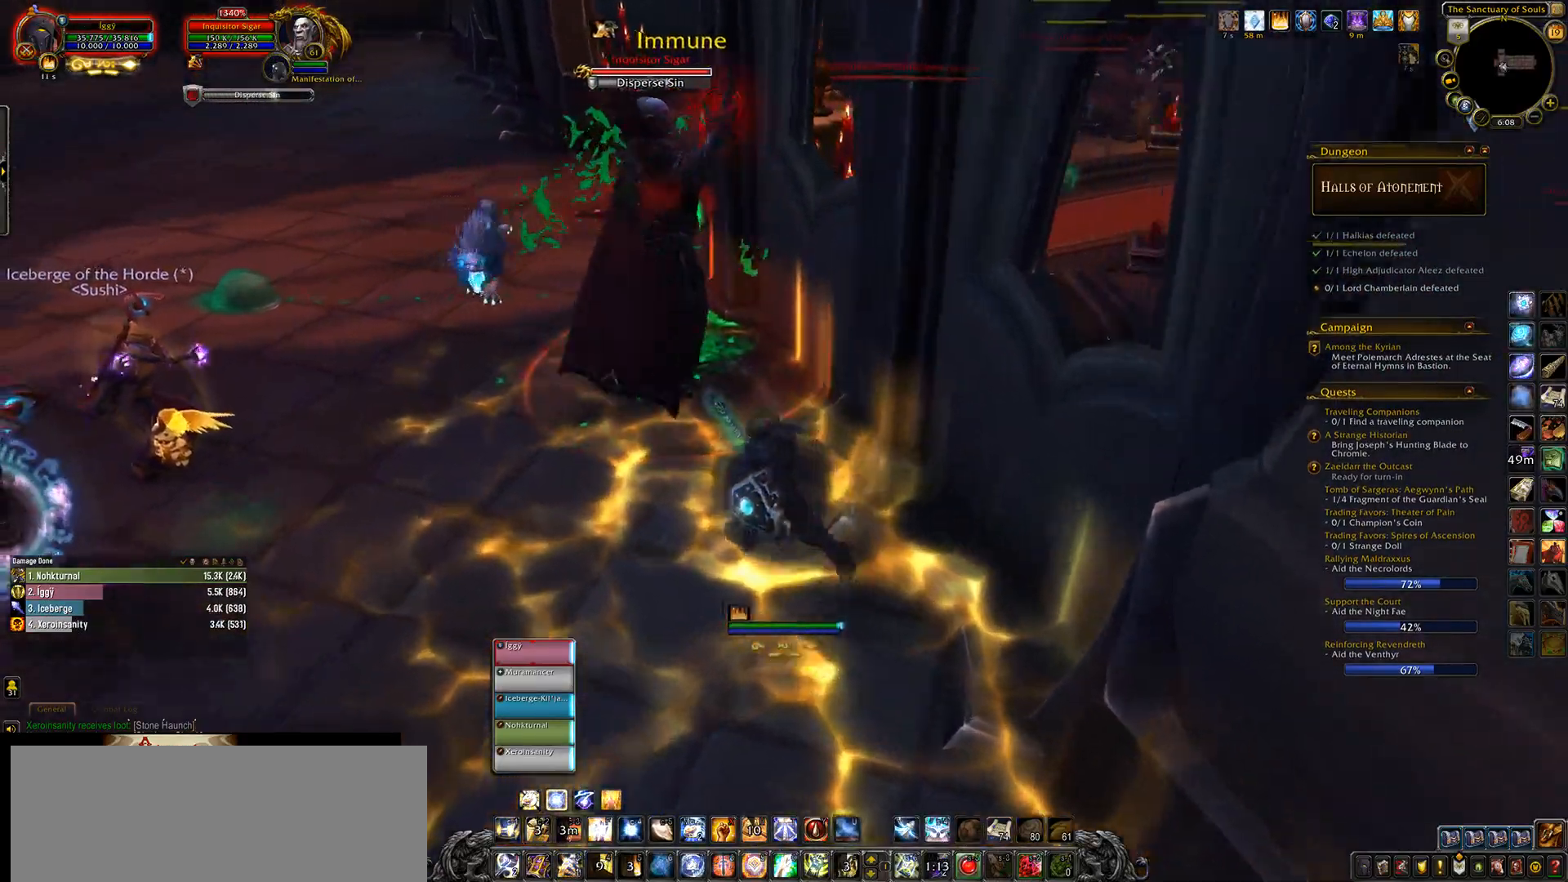
{"keys": ["1"], "mouse": ["left"], "events": [[117, "q", "up"], [217, "1", "down"], [217, "mouse_right", "up"], [333, "1", "up"], [417, "1", "down"]]}
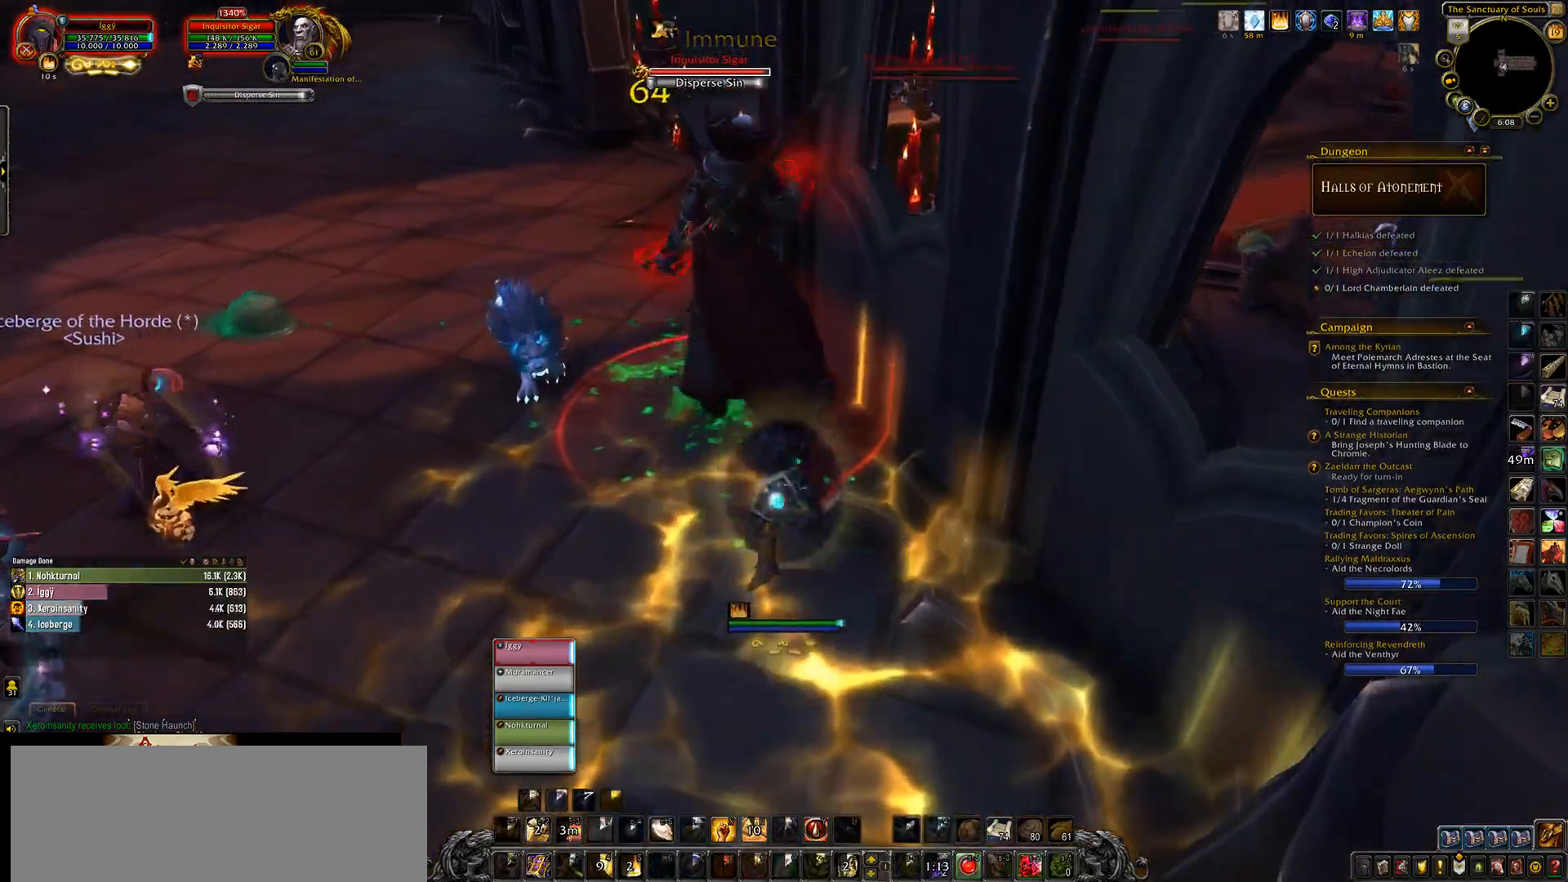
{"keys": [], "mouse": ["left"], "events": [[83, "1", "up"], [233, "e", "down"], [300, "e", "up"], [317, "2", "down"], [450, "2", "up"]]}
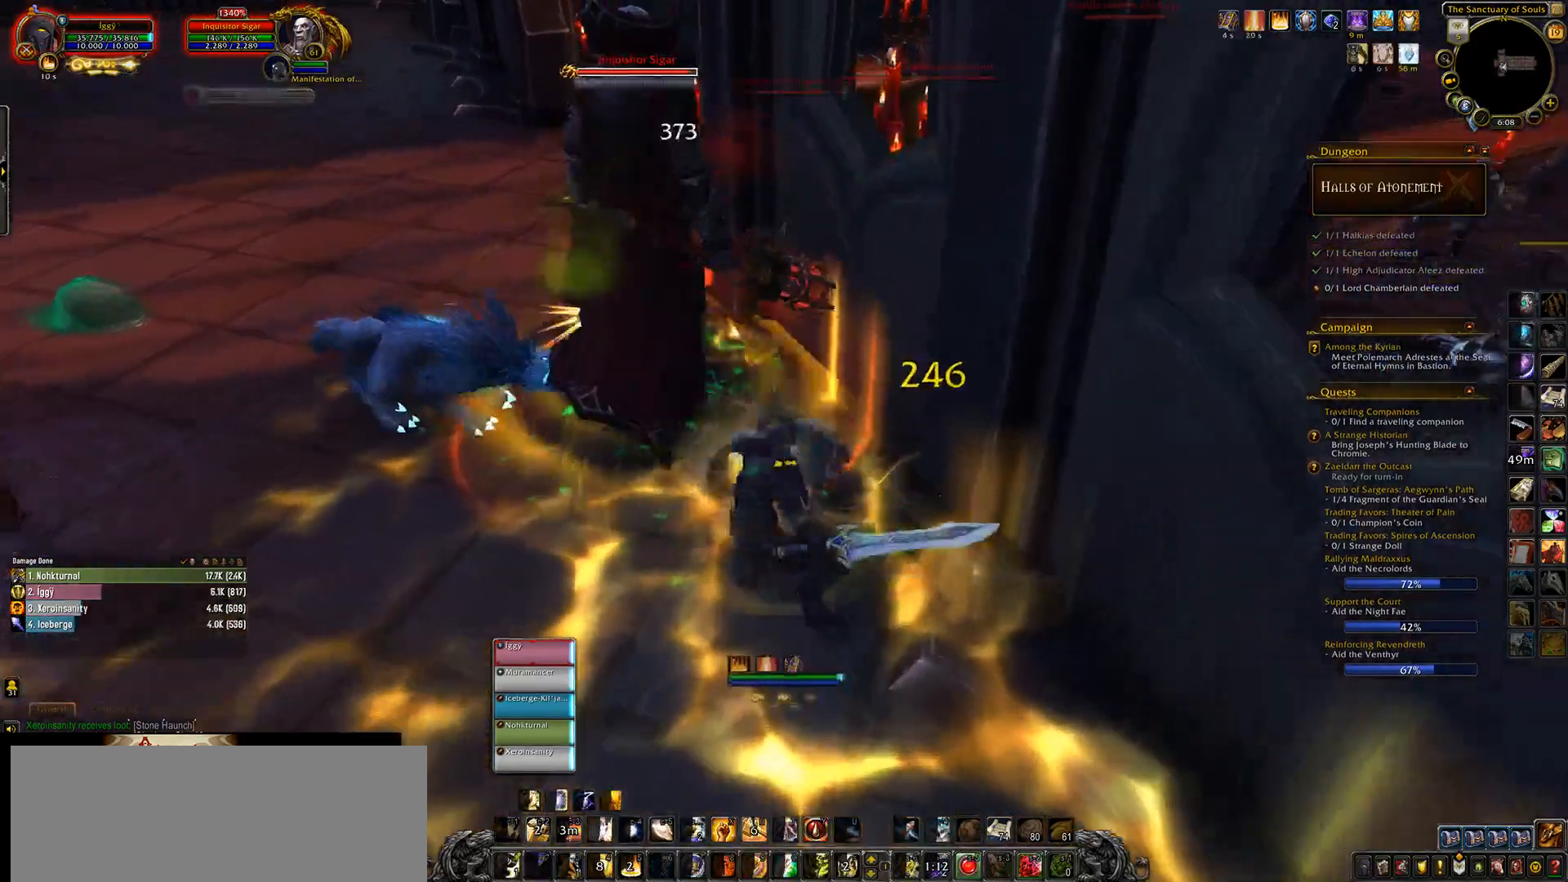
{"keys": [], "mouse": ["left", "right"], "events": [[117, "a", "down"], [200, "a", "up"], [500, "mouse_right", "down"]]}
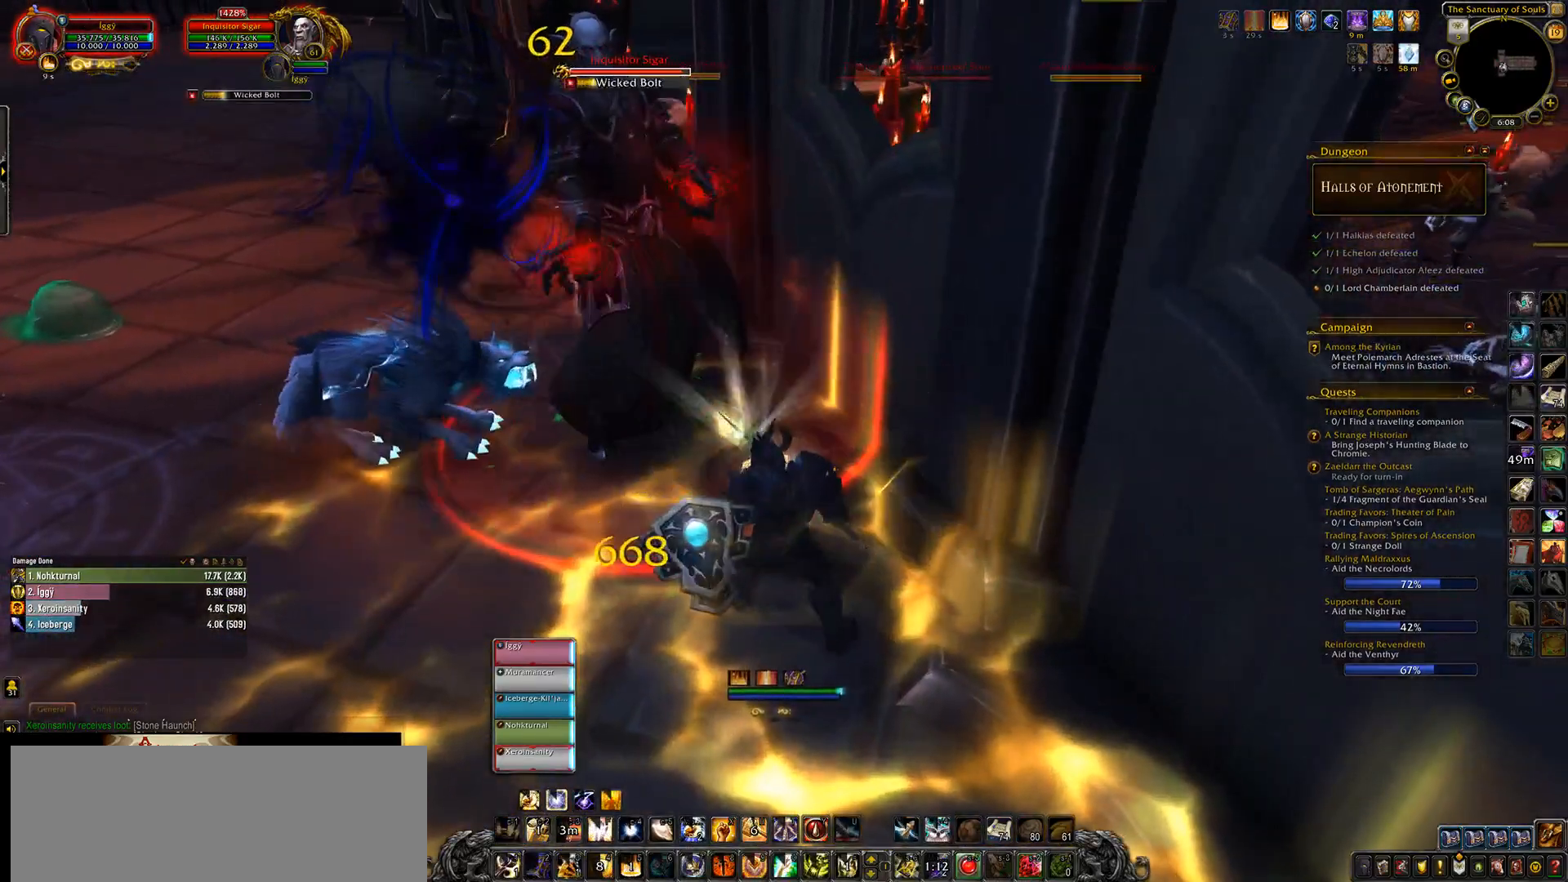
{"keys": [], "mouse": [], "events": [[17, "3", "down"], [50, "mouse_right", "up"], [133, "3", "up"], [483, "mouse_left", "up"]]}